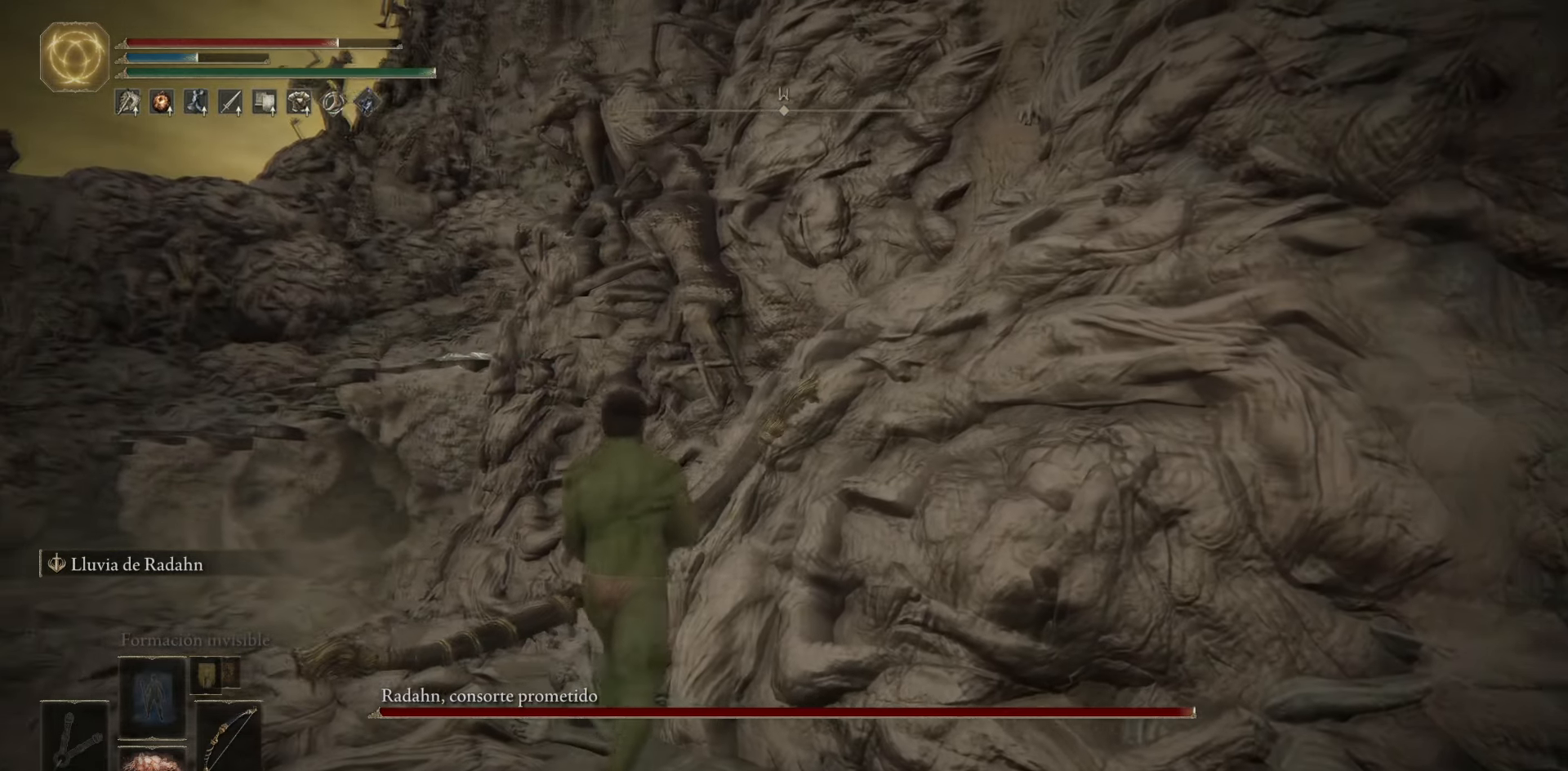
Gameplay with a controller (Xbox layout); each line is a JSON object with the inputs held at the frame after it. "events" lists button and stick changes between this image and that frame as [ms after this image, input, new state], when the widget could be followed in between.
{"buttons": [], "left_stick": "up", "right_stick": "center", "events": []}
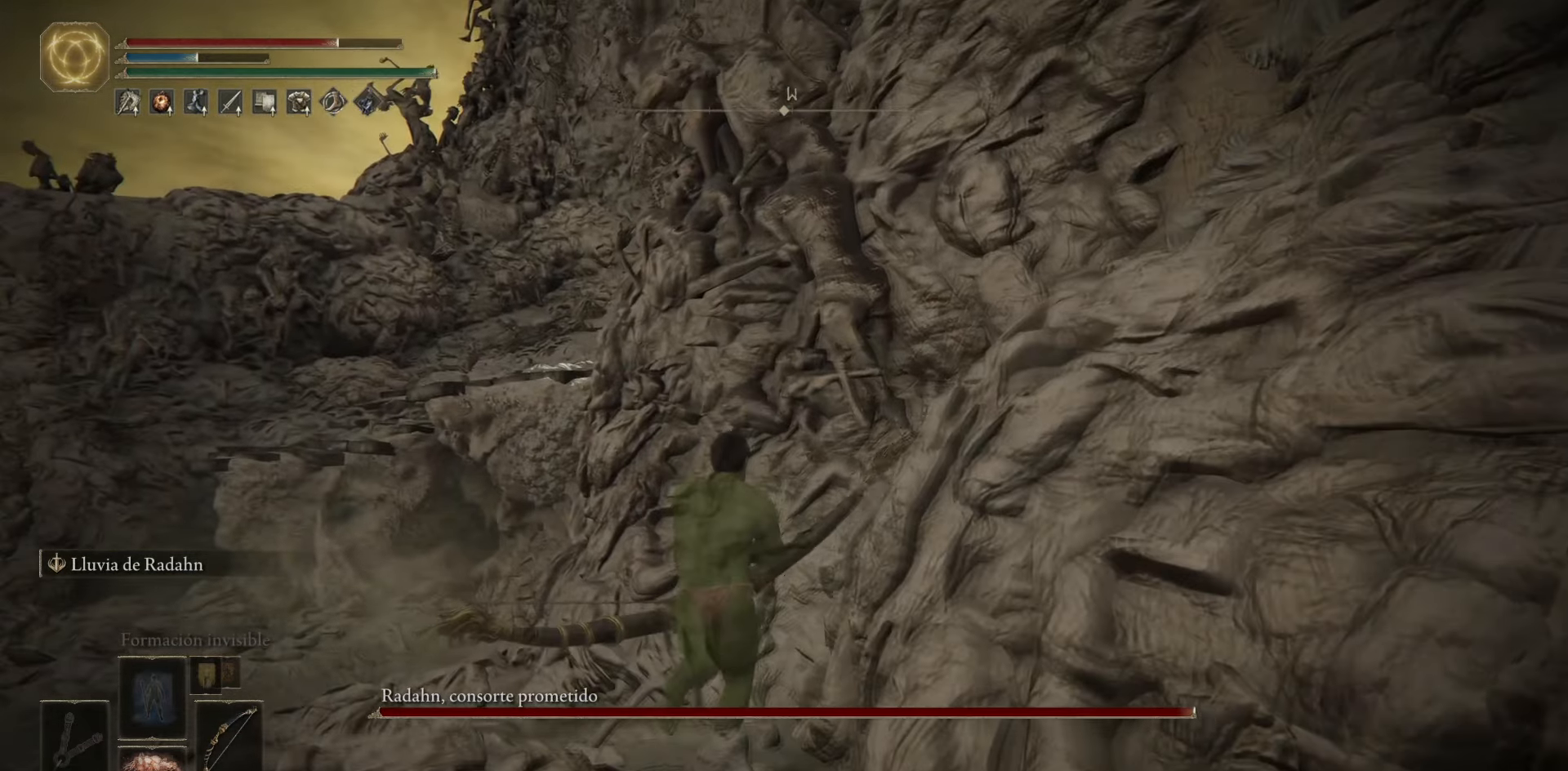
{"buttons": [], "left_stick": "up", "right_stick": "center", "events": []}
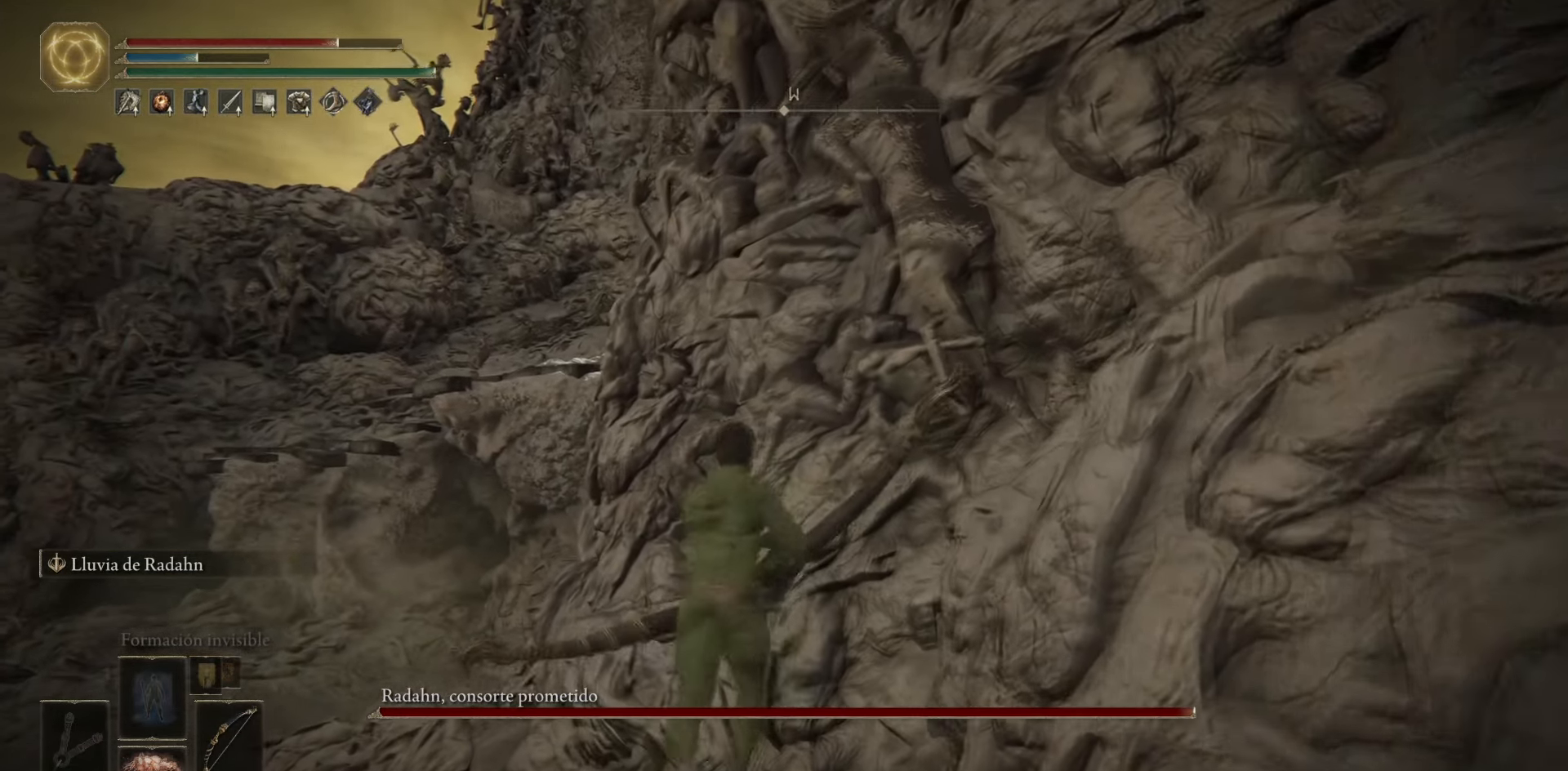
{"buttons": [], "left_stick": "center", "right_stick": "up-right", "events": [[83, "left_stick", "center"], [250, "right_stick", "up-right"], [300, "left_stick", "up"], [500, "left_stick", "center"]]}
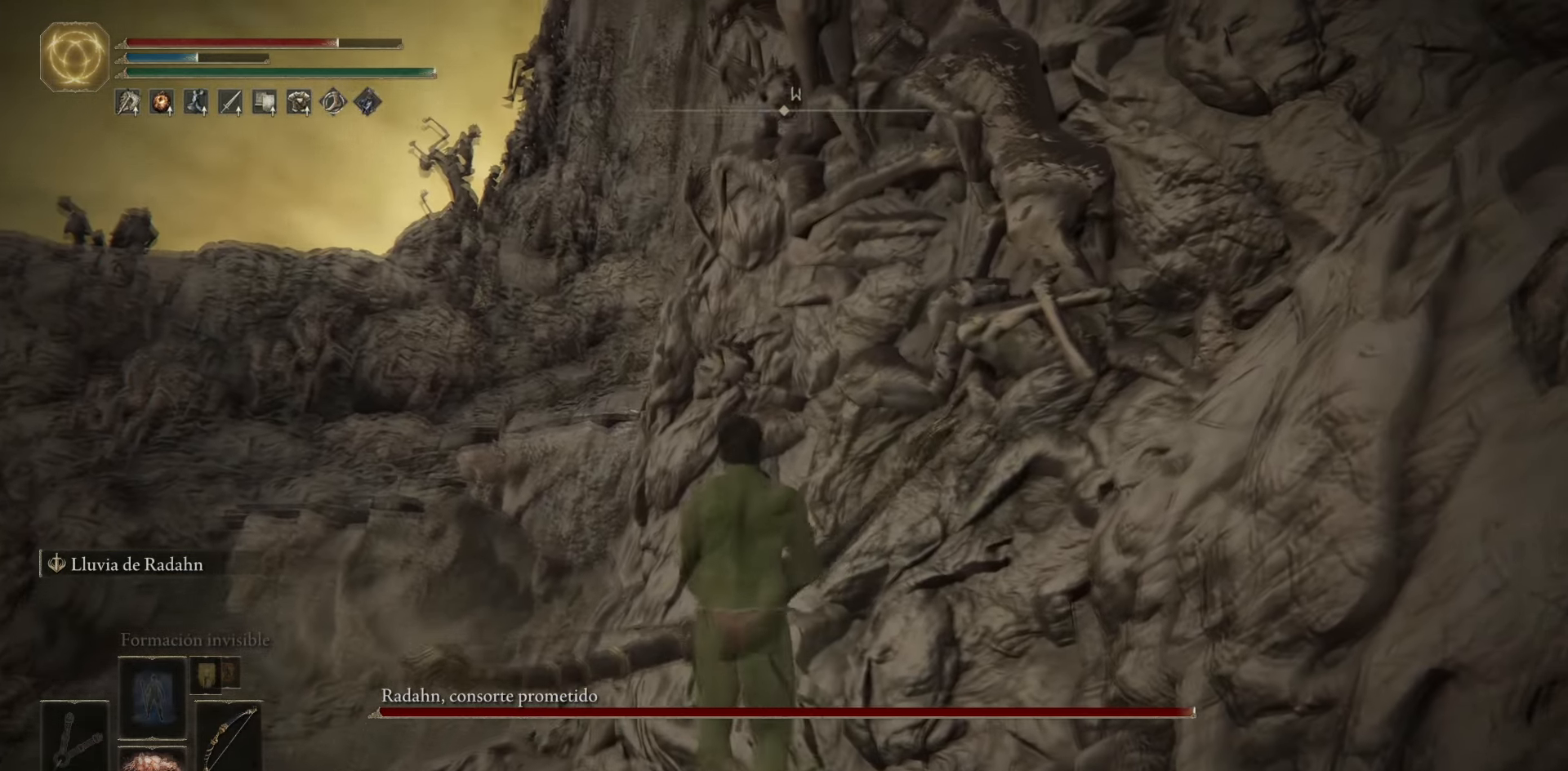
{"buttons": [], "left_stick": "center", "right_stick": "center", "events": [[100, "left_stick", "up"], [217, "right_stick", "center"], [484, "left_stick", "center"]]}
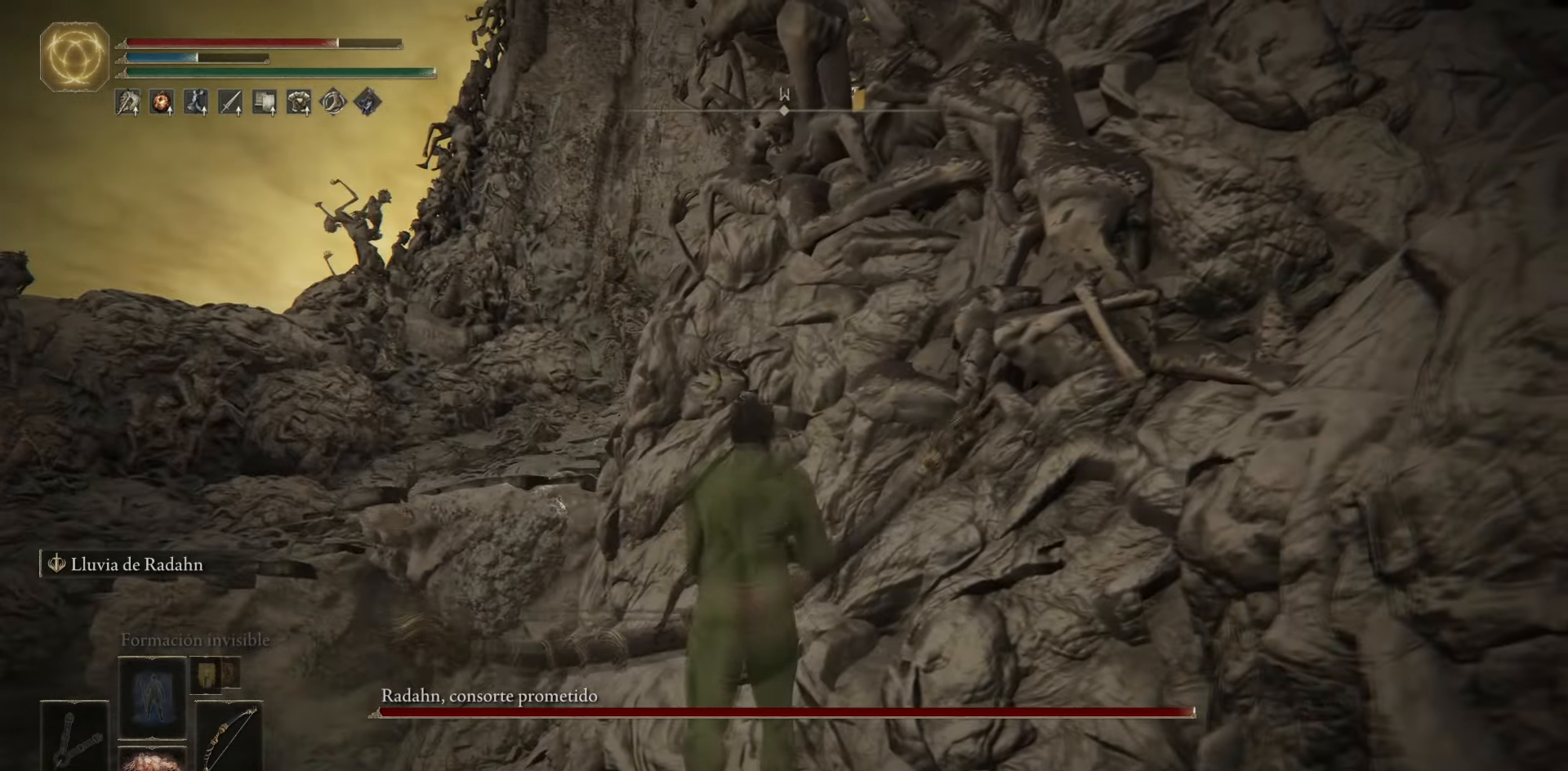
{"buttons": [], "left_stick": "up", "right_stick": "center", "events": [[116, "left_stick", "up"]]}
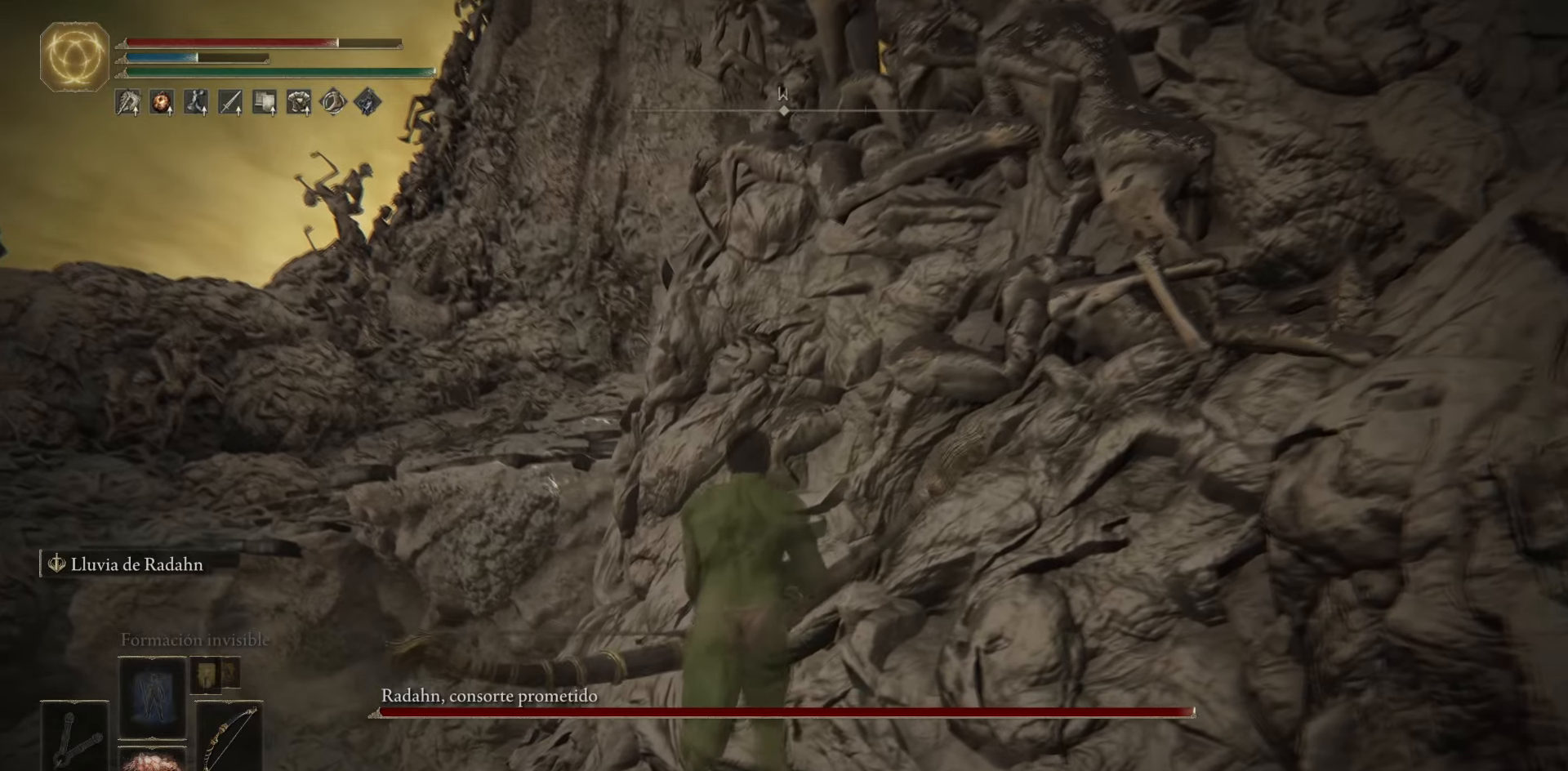
{"buttons": [], "left_stick": "up", "right_stick": "center", "events": []}
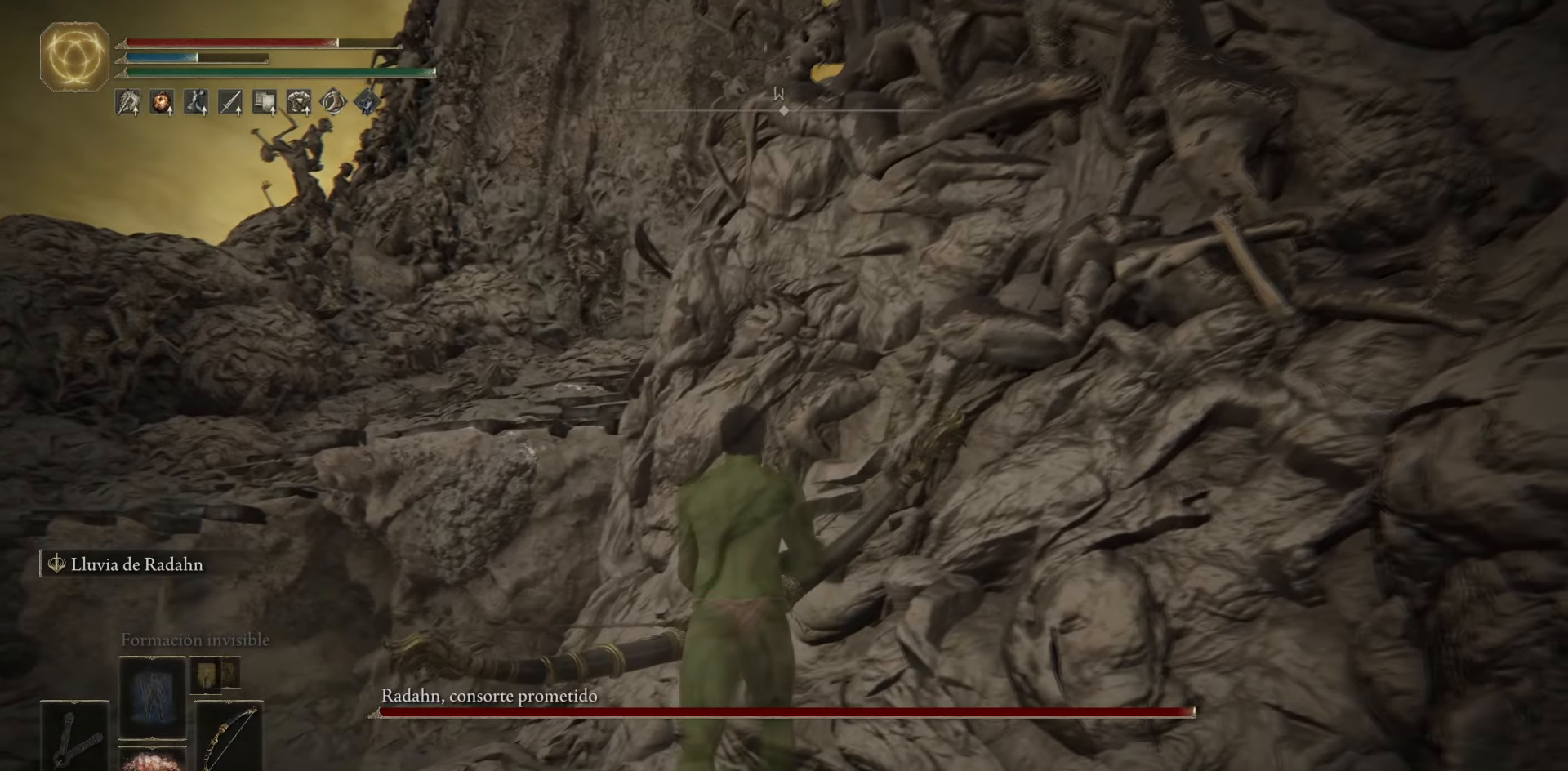
{"buttons": [], "left_stick": "up", "right_stick": "center", "events": []}
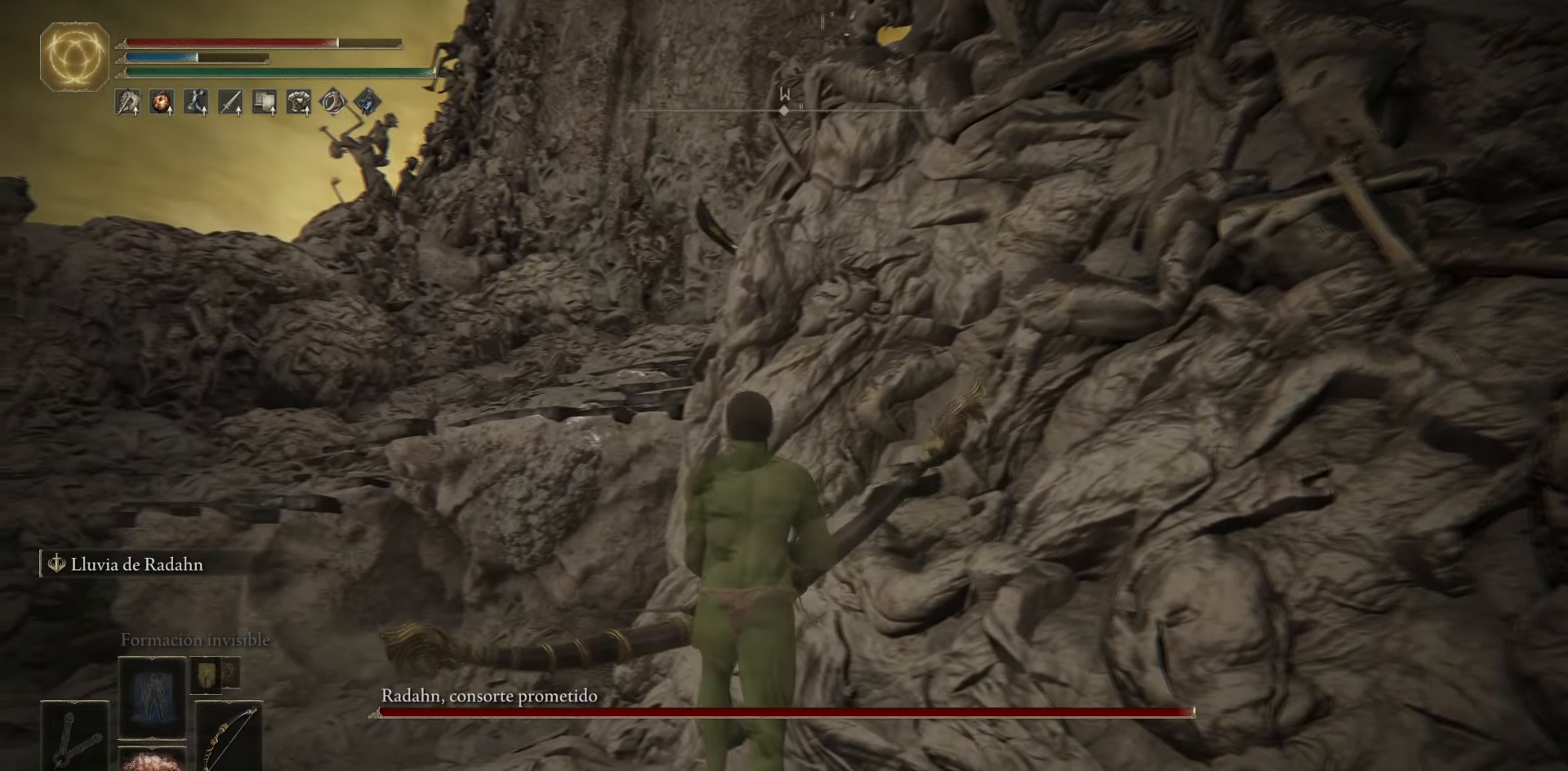
{"buttons": [], "left_stick": "center", "right_stick": "right", "events": [[350, "left_stick", "center"], [434, "right_stick", "right"]]}
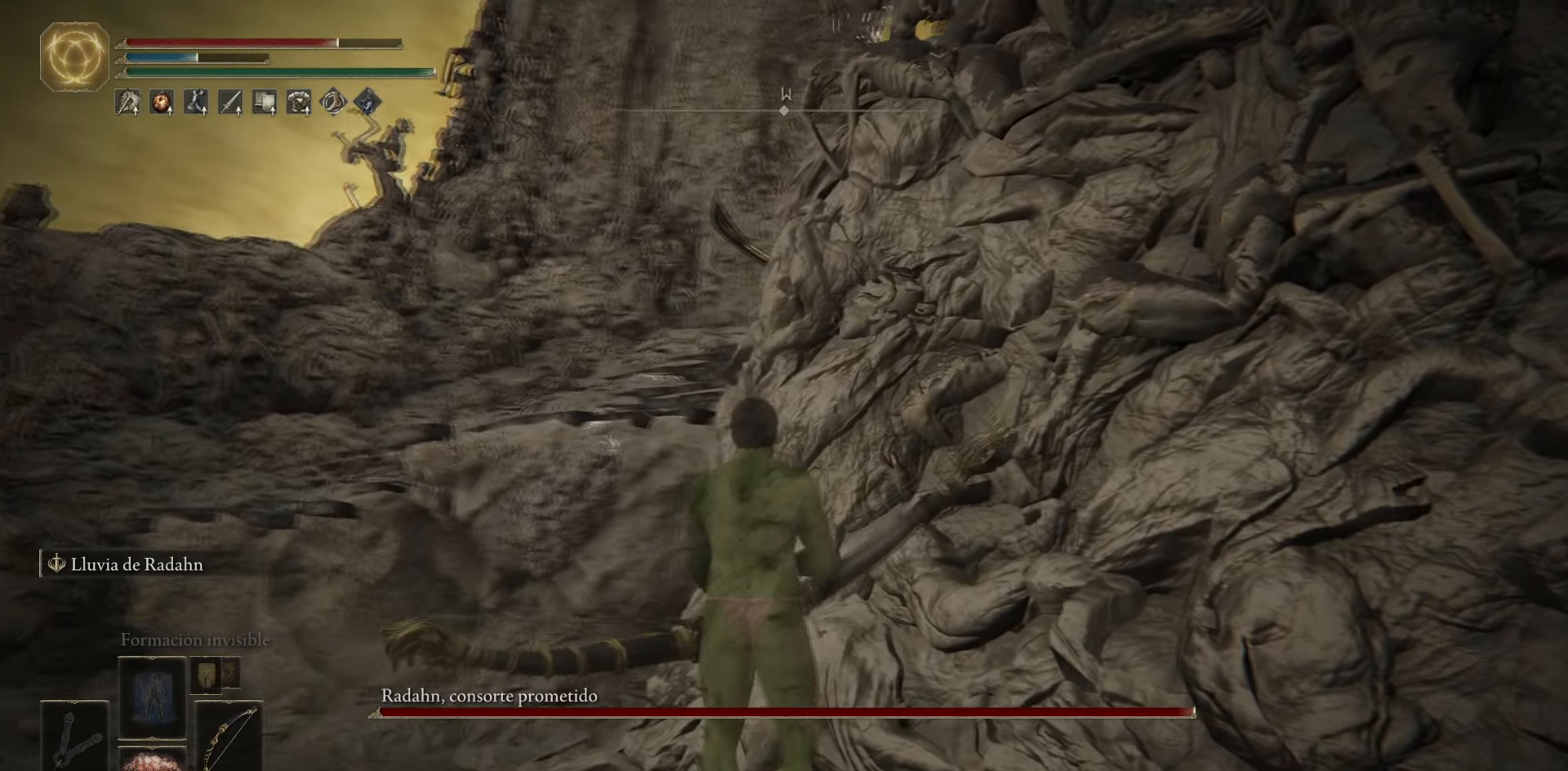
{"buttons": [], "left_stick": "center", "right_stick": "right", "events": []}
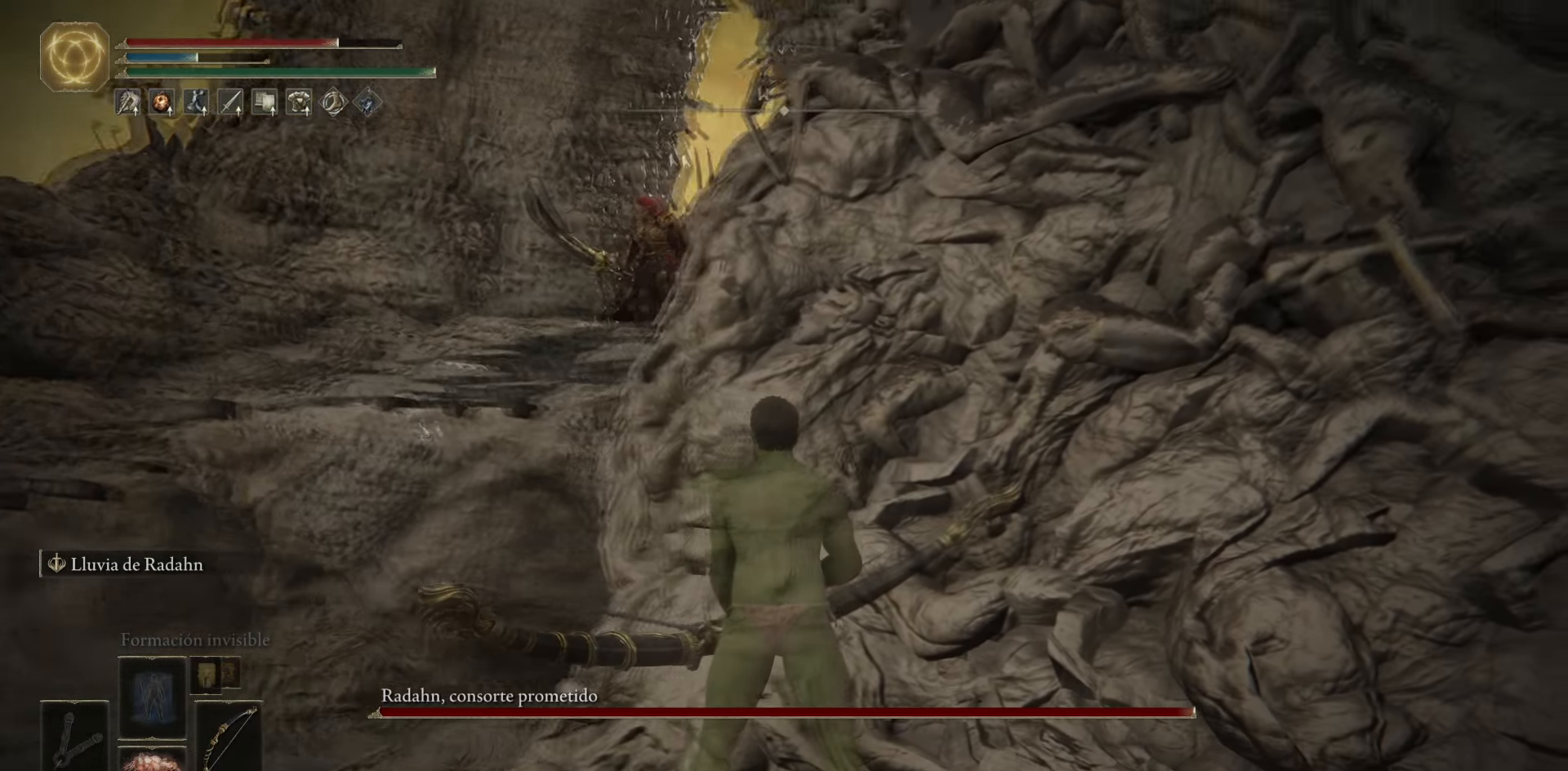
{"buttons": [], "left_stick": "center", "right_stick": "center", "events": [[50, "right_stick", "center"], [217, "left_stick", "up-left"], [234, "right_stick", "left"], [434, "left_stick", "center"], [467, "right_stick", "center"]]}
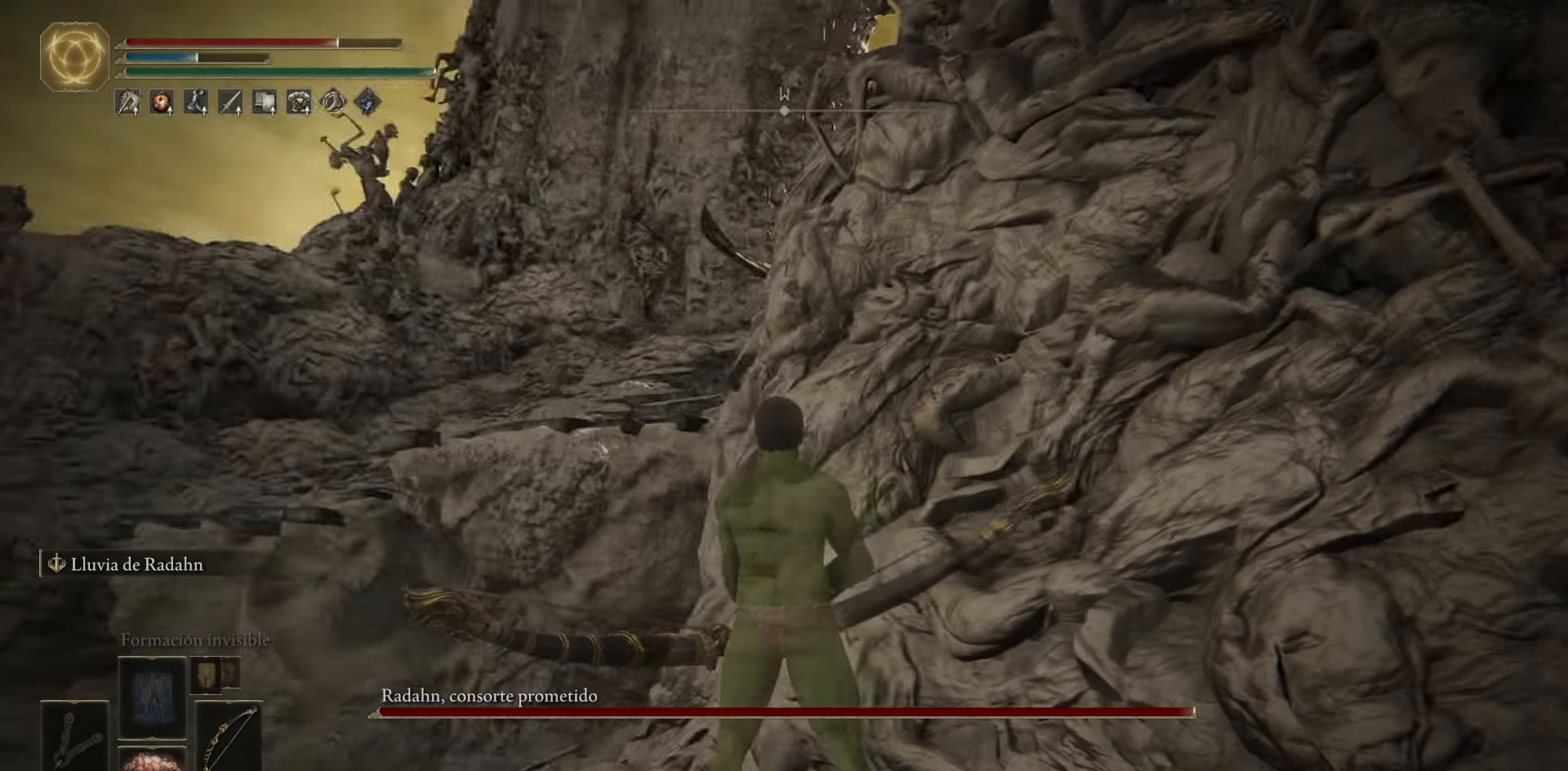
{"buttons": ["L1"], "left_stick": "center", "right_stick": "up", "events": [[50, "L1", "down"], [166, "right_stick", "up"]]}
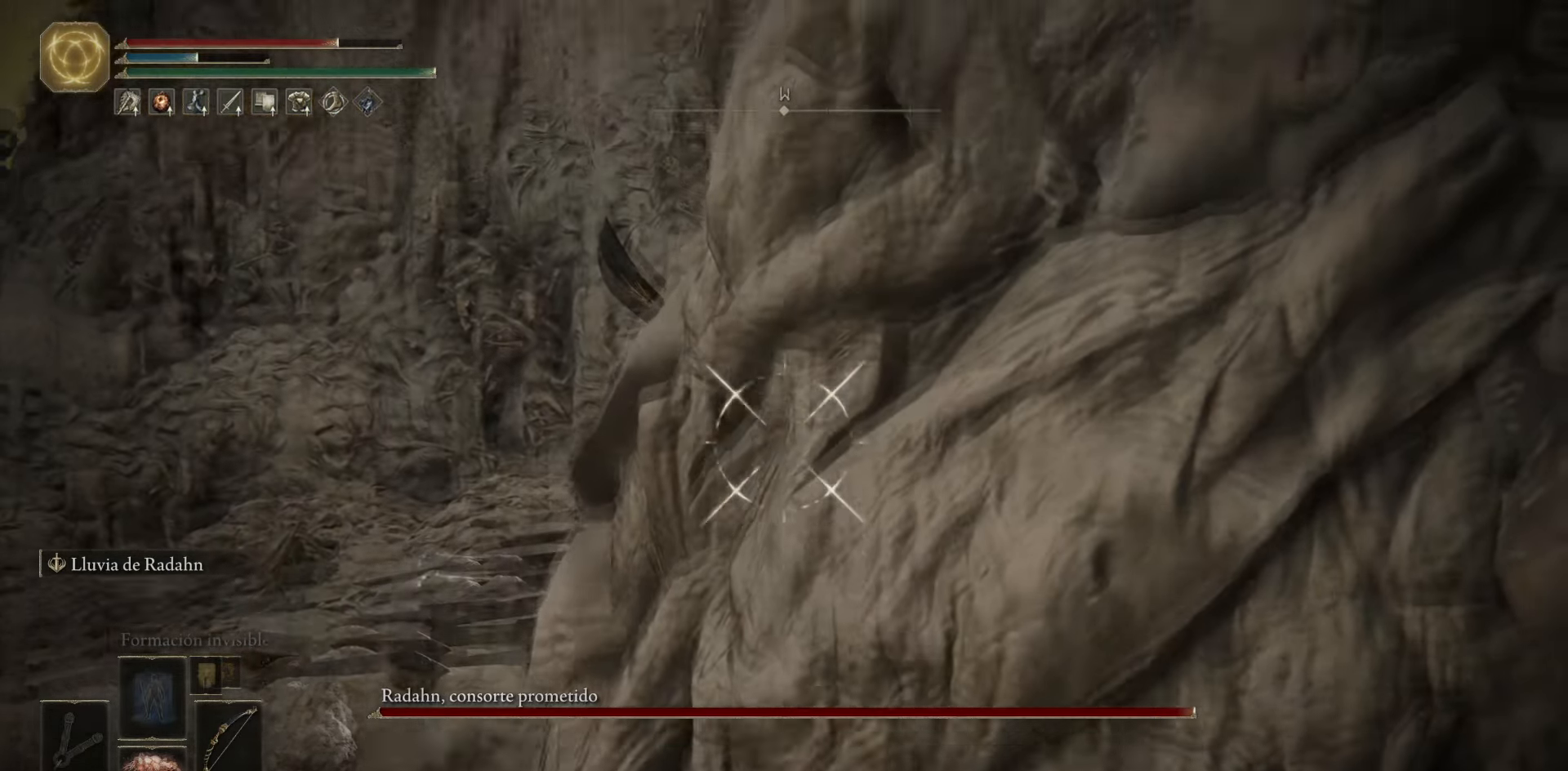
{"buttons": ["L1"], "left_stick": "center", "right_stick": "up", "events": [[17, "left_stick", "up-left"], [234, "left_stick", "center"]]}
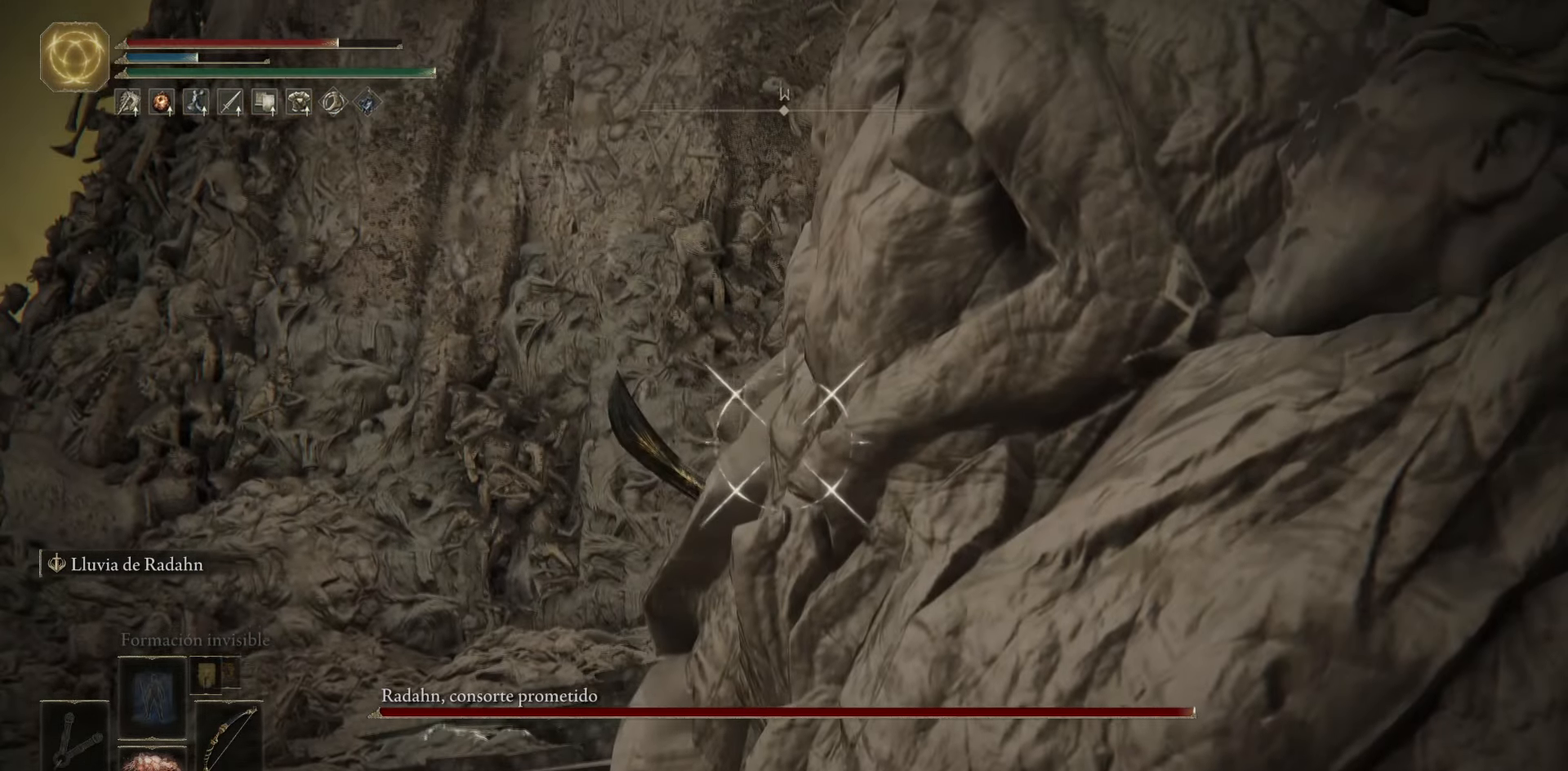
{"buttons": ["L1"], "left_stick": "center", "right_stick": "center", "events": [[50, "left_stick", "up"], [216, "left_stick", "center"], [367, "right_stick", "center"]]}
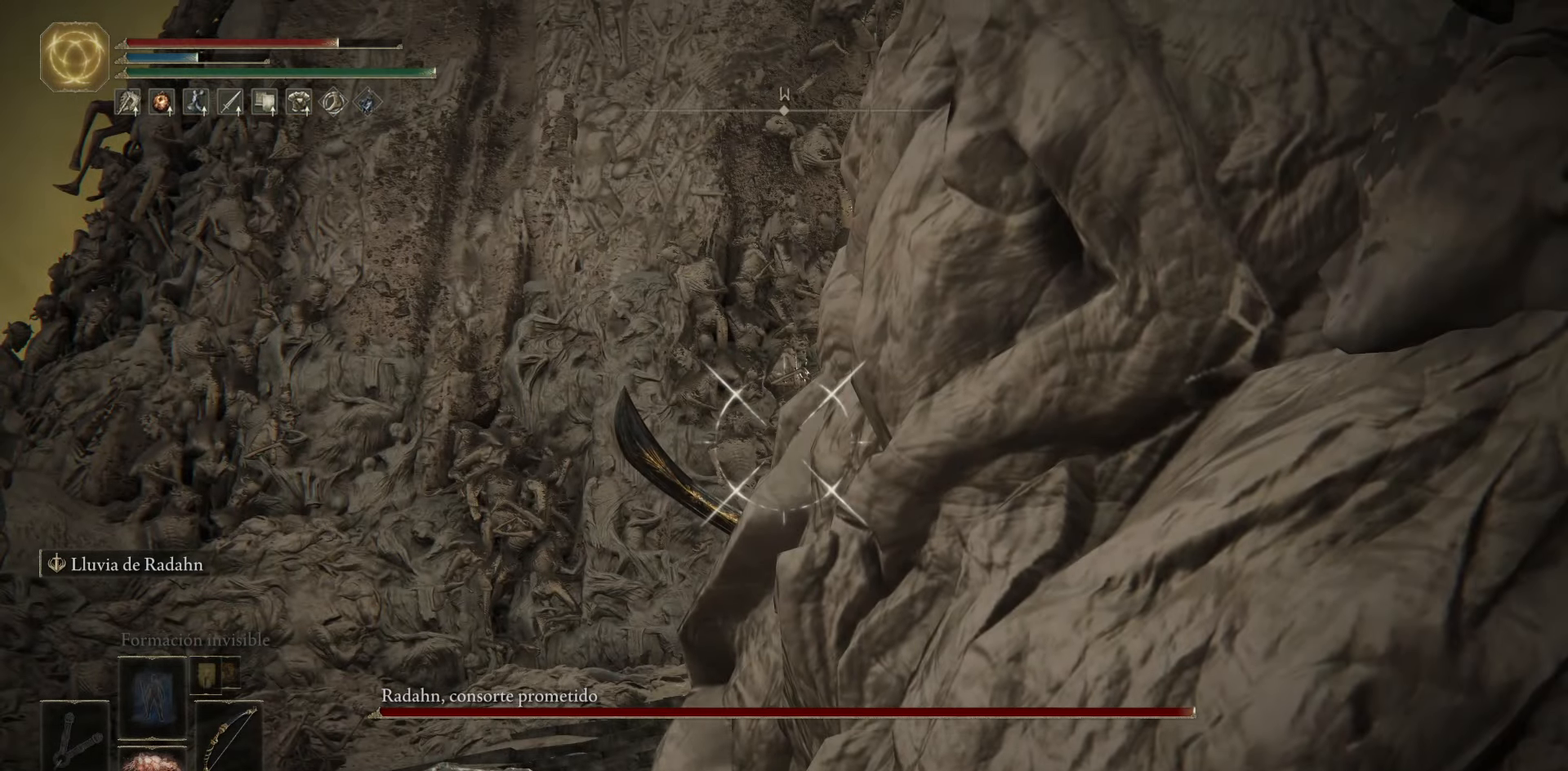
{"buttons": ["L1"], "left_stick": "center", "right_stick": "center", "events": []}
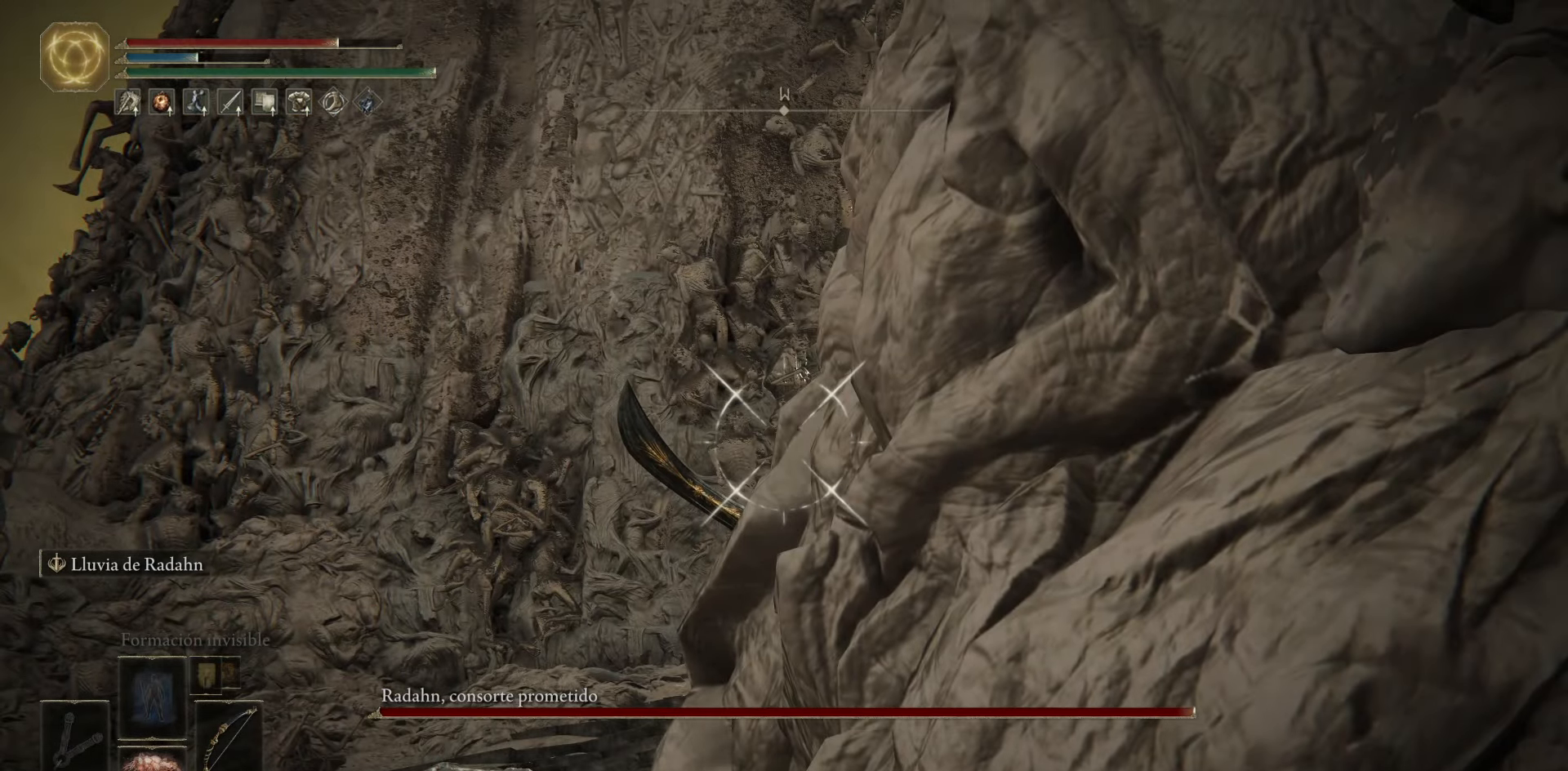
{"buttons": ["L1"], "left_stick": "center", "right_stick": "up", "events": [[250, "right_stick", "up-left"], [500, "right_stick", "up"]]}
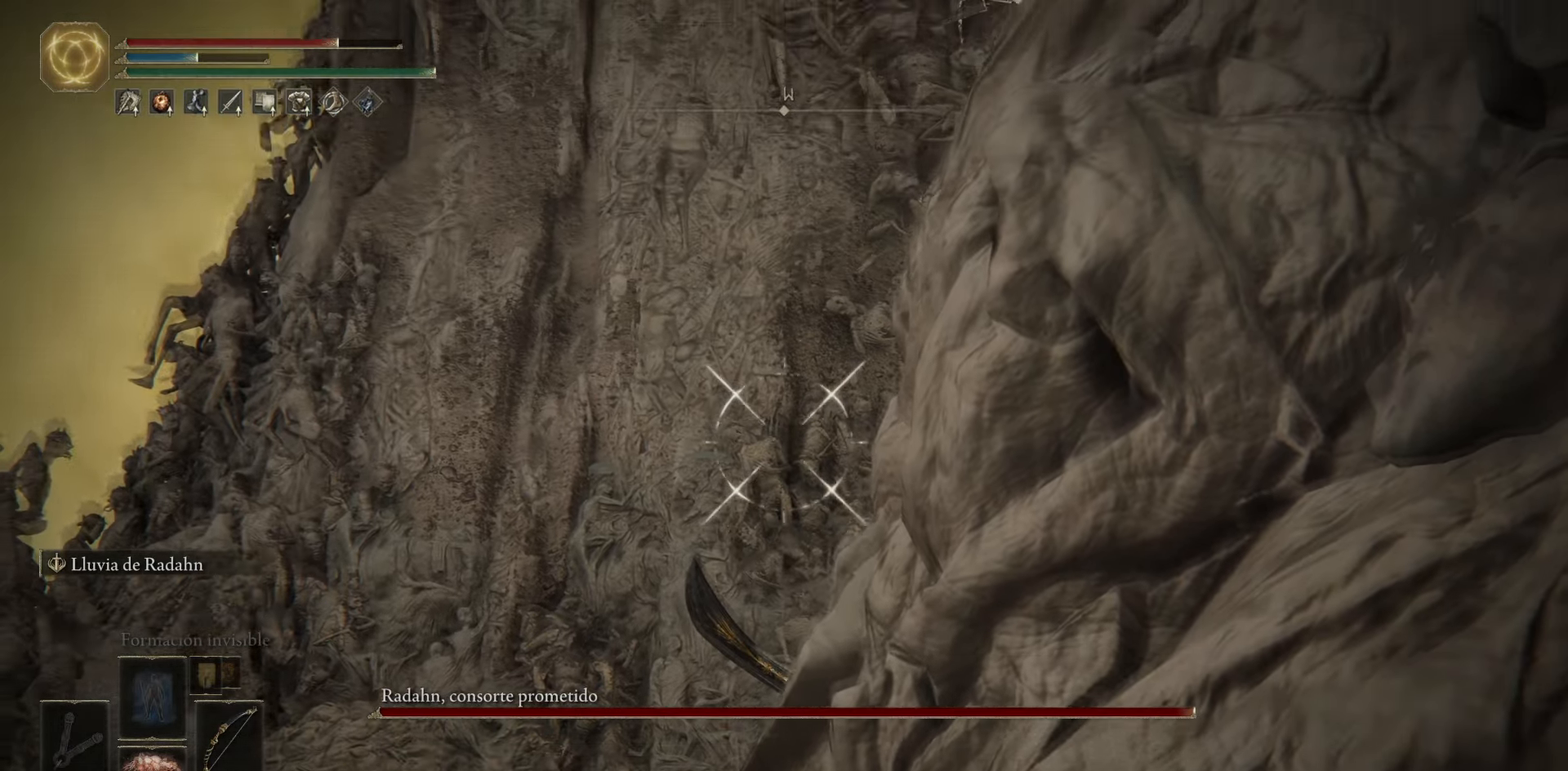
{"buttons": ["L1"], "left_stick": "center", "right_stick": "up", "events": []}
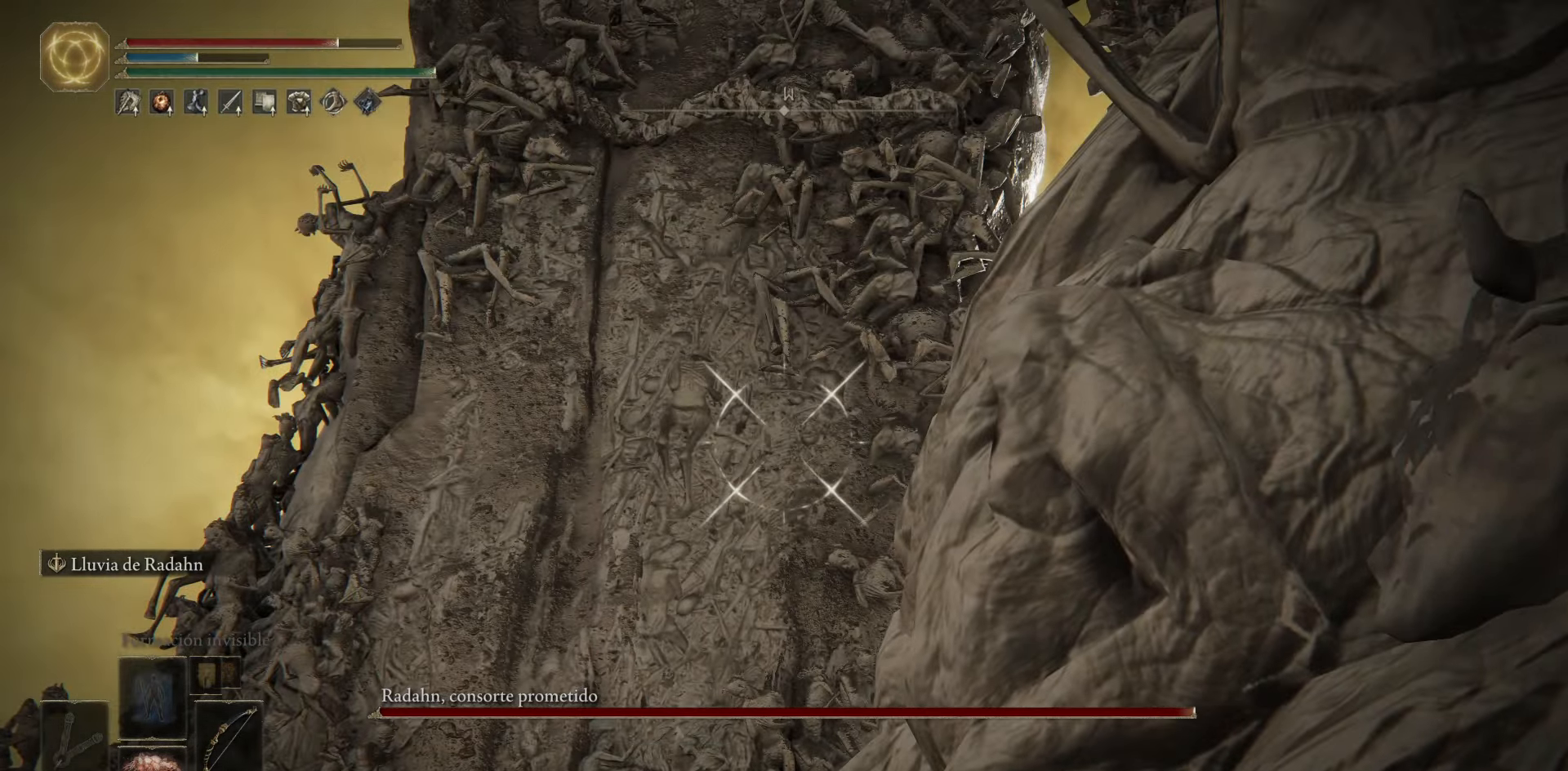
{"buttons": ["X", "L1"], "left_stick": "center", "right_stick": "center", "events": [[100, "right_stick", "center"], [450, "X", "down"]]}
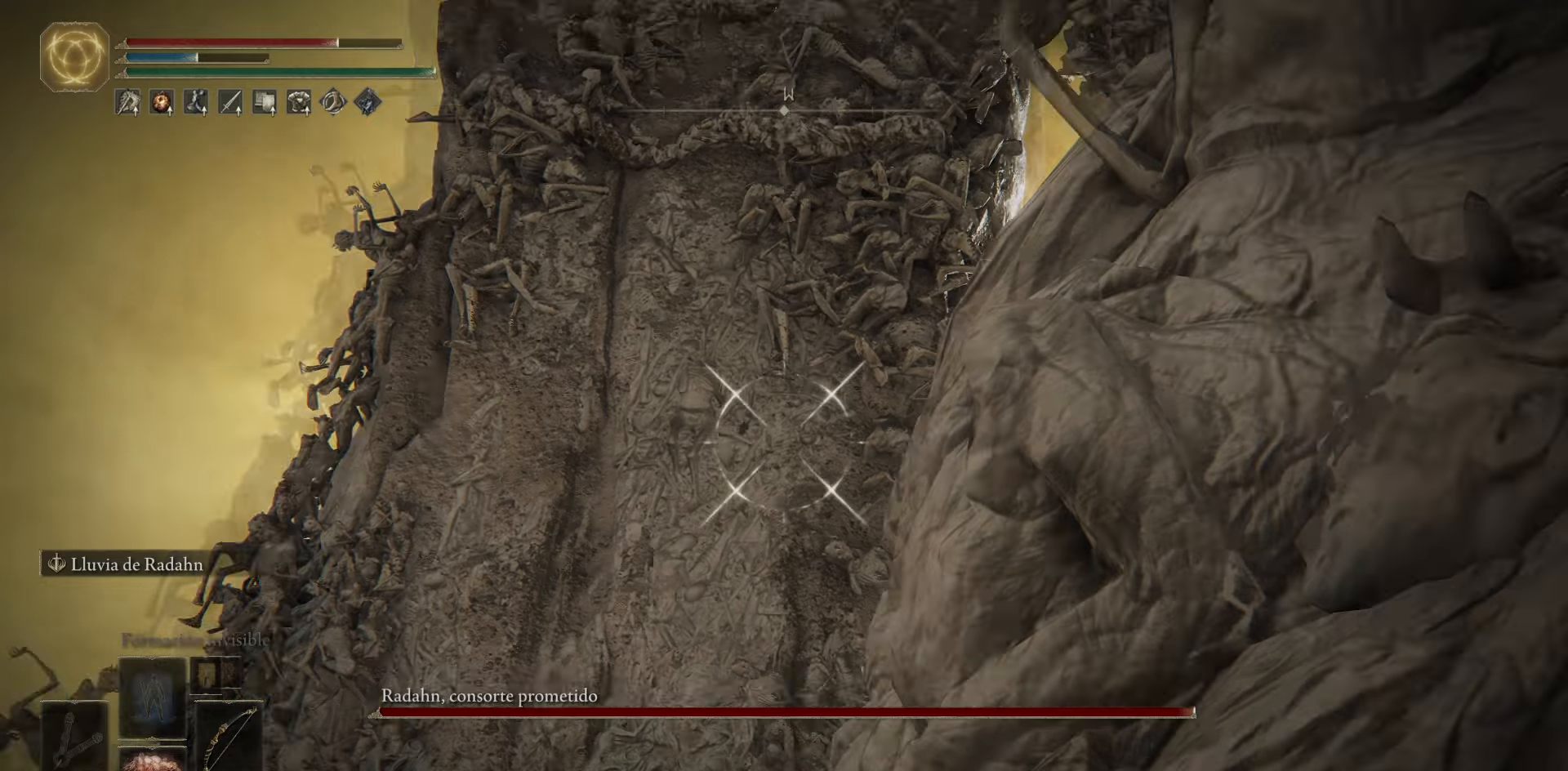
{"buttons": ["L1"], "left_stick": "center", "right_stick": "center", "events": [[67, "X", "up"]]}
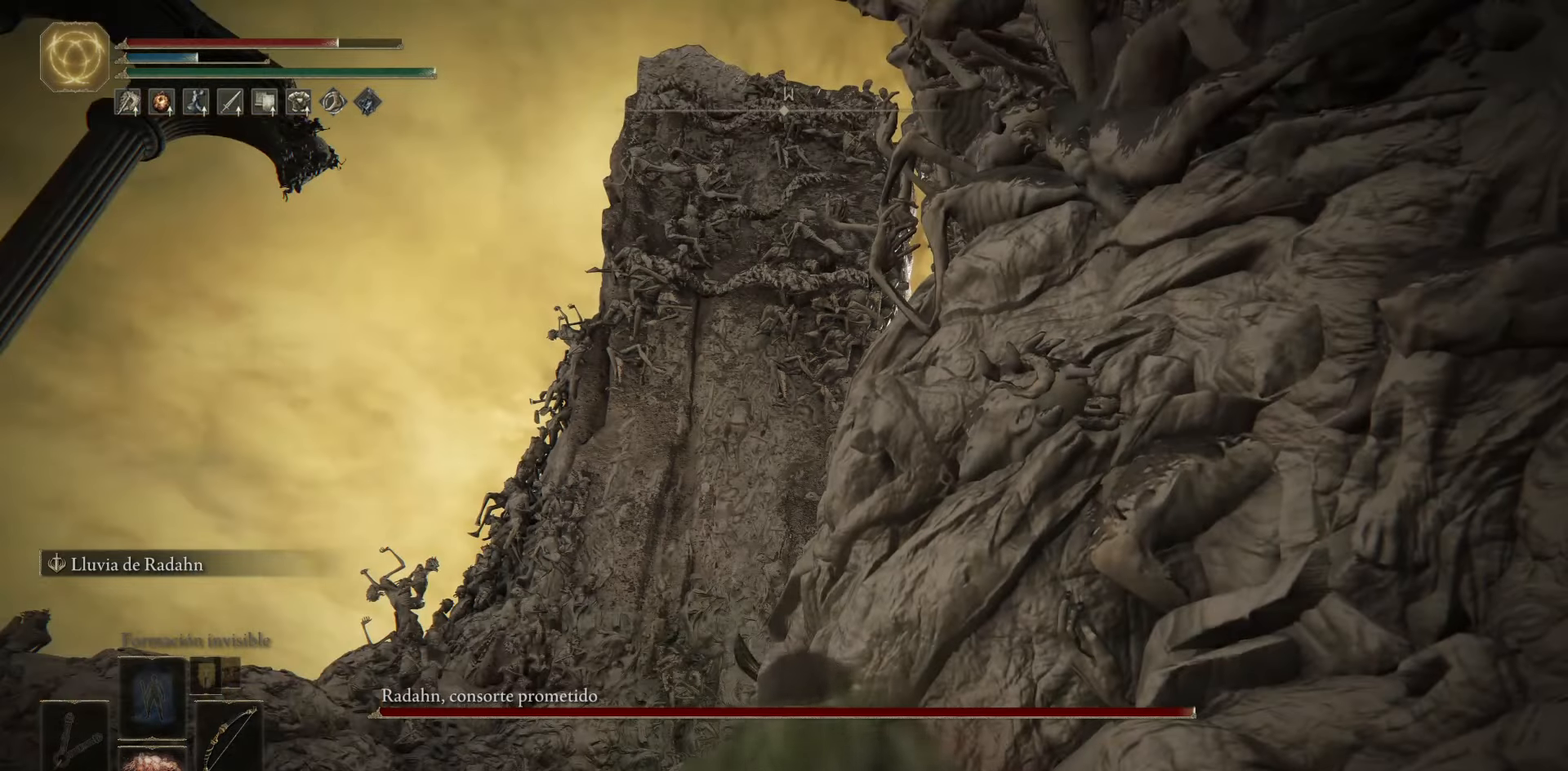
{"buttons": ["L1"], "left_stick": "center", "right_stick": "center", "events": []}
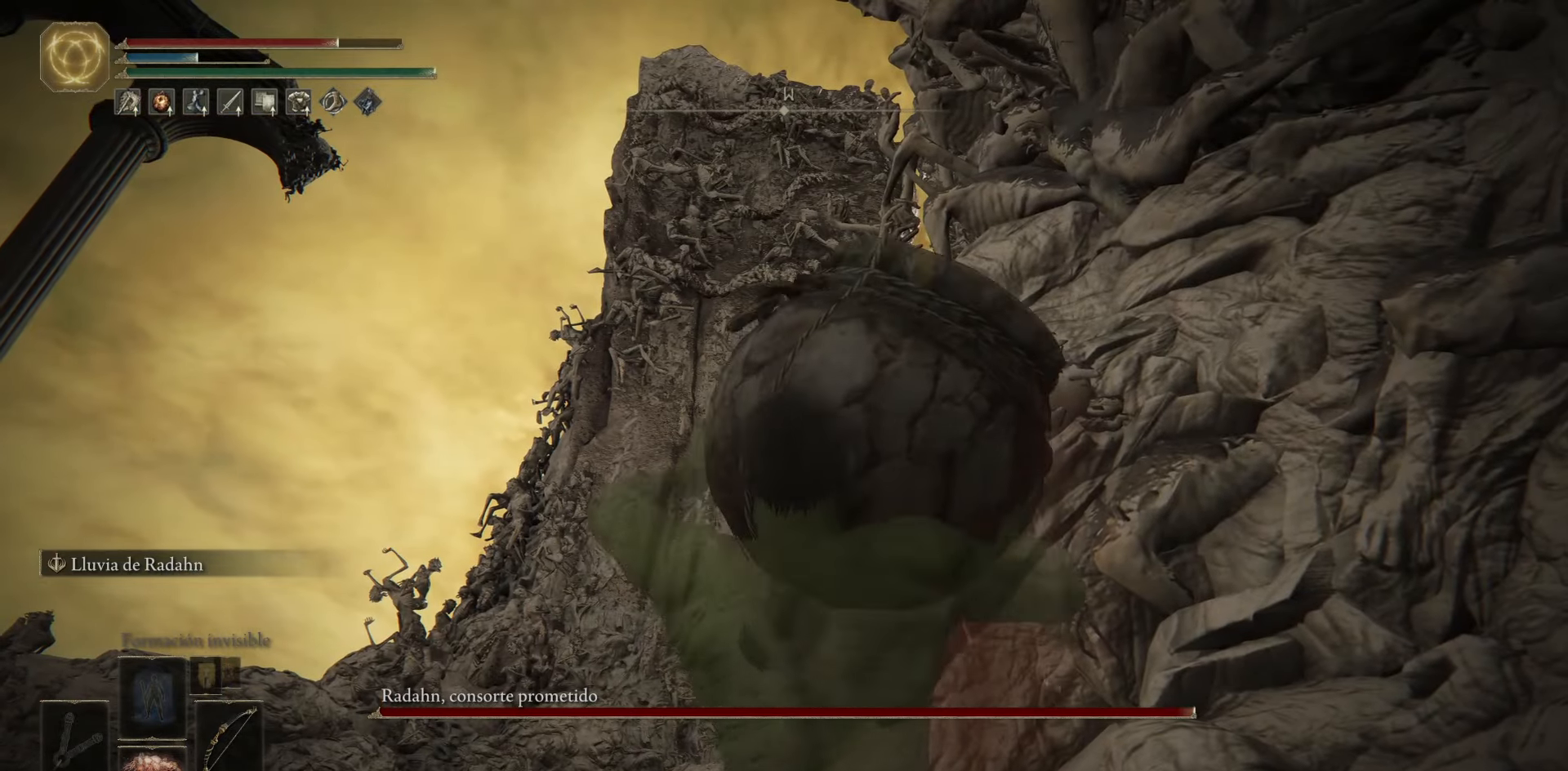
{"buttons": ["L1"], "left_stick": "center", "right_stick": "center", "events": []}
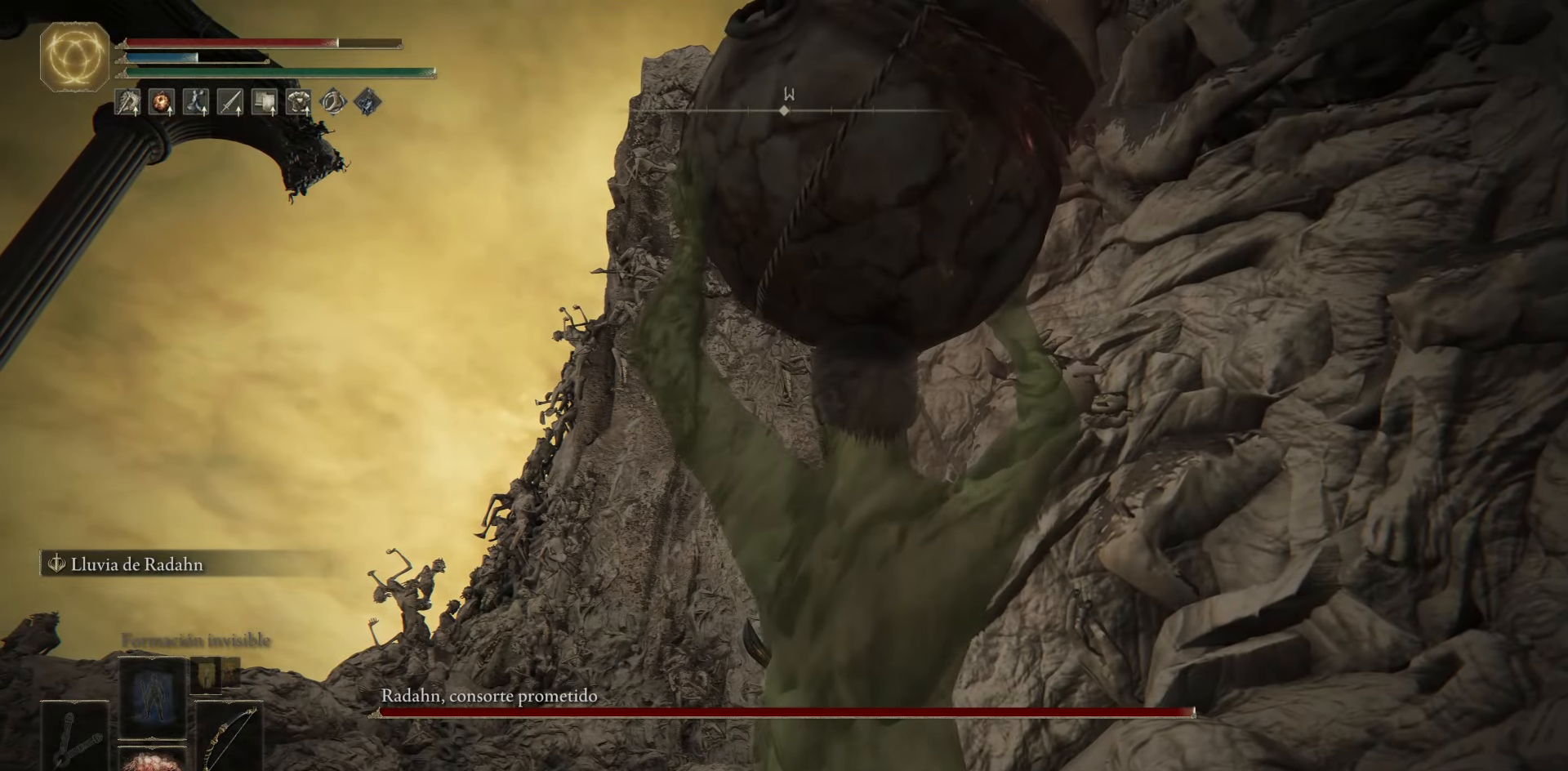
{"buttons": ["L1"], "left_stick": "center", "right_stick": "center", "events": []}
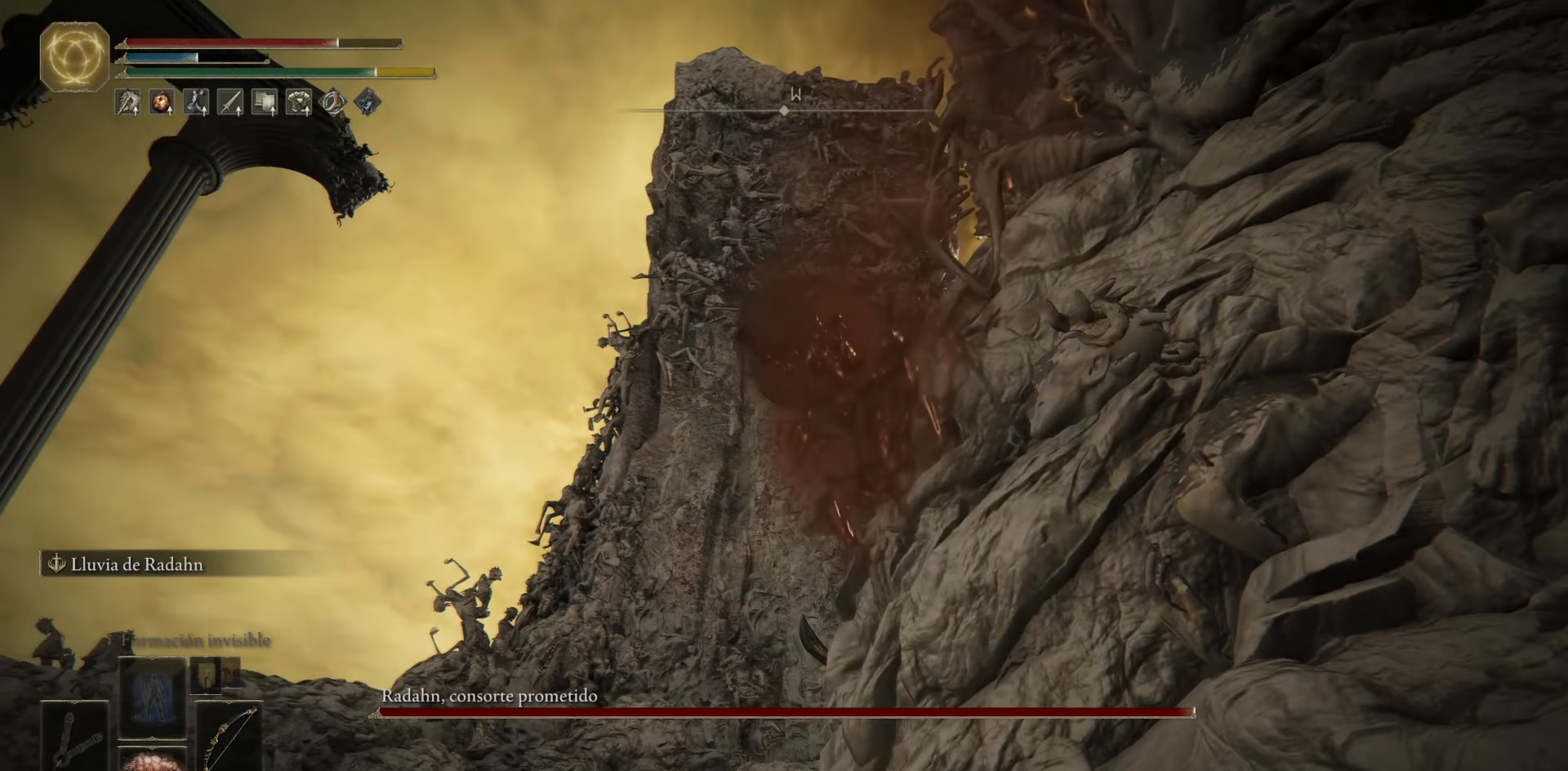
{"buttons": [], "left_stick": "center", "right_stick": "down-right", "events": [[267, "L1", "up"], [300, "right_stick", "down-right"]]}
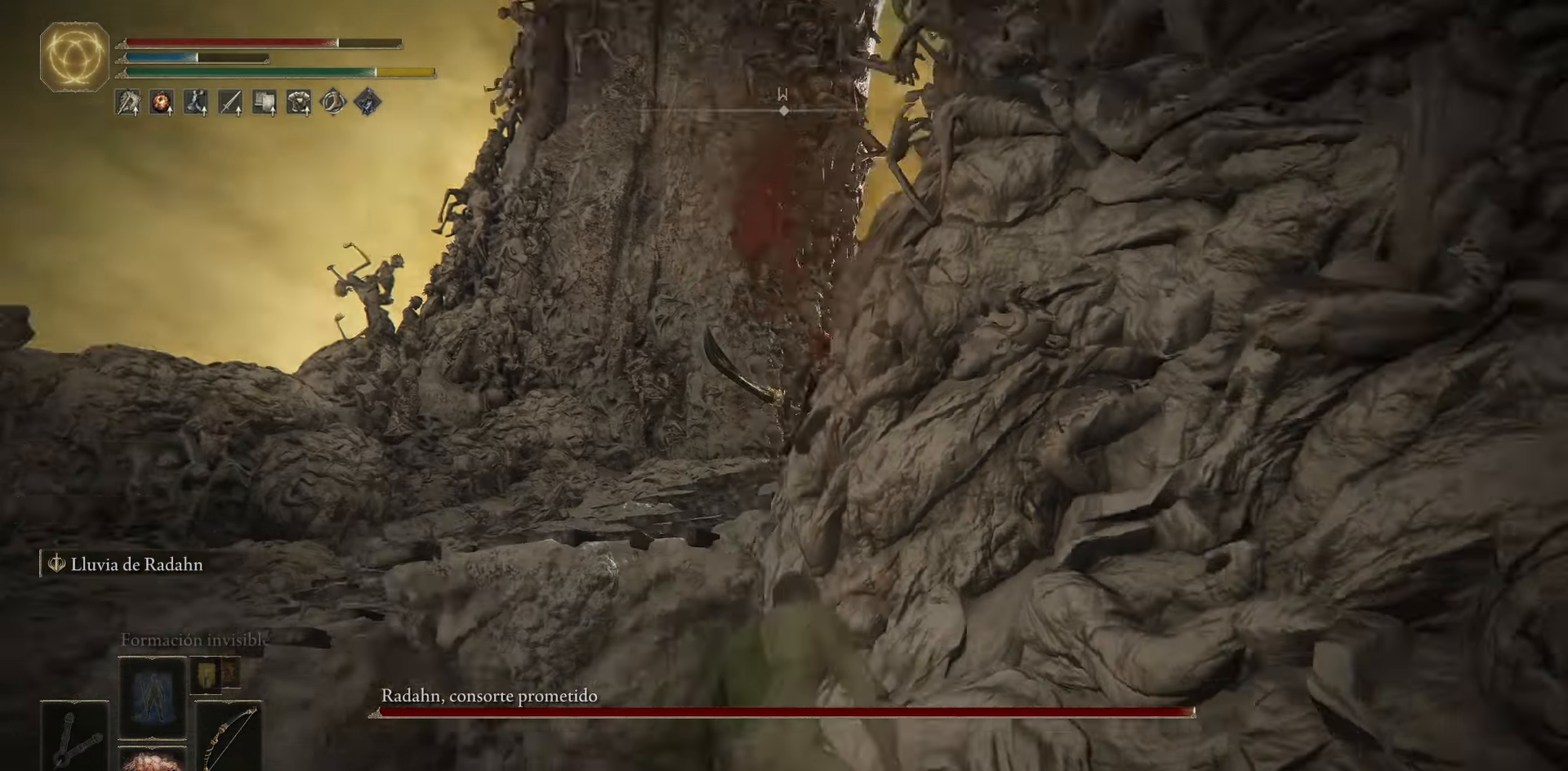
{"buttons": [], "left_stick": "center", "right_stick": "center", "events": [[133, "right_stick", "center"]]}
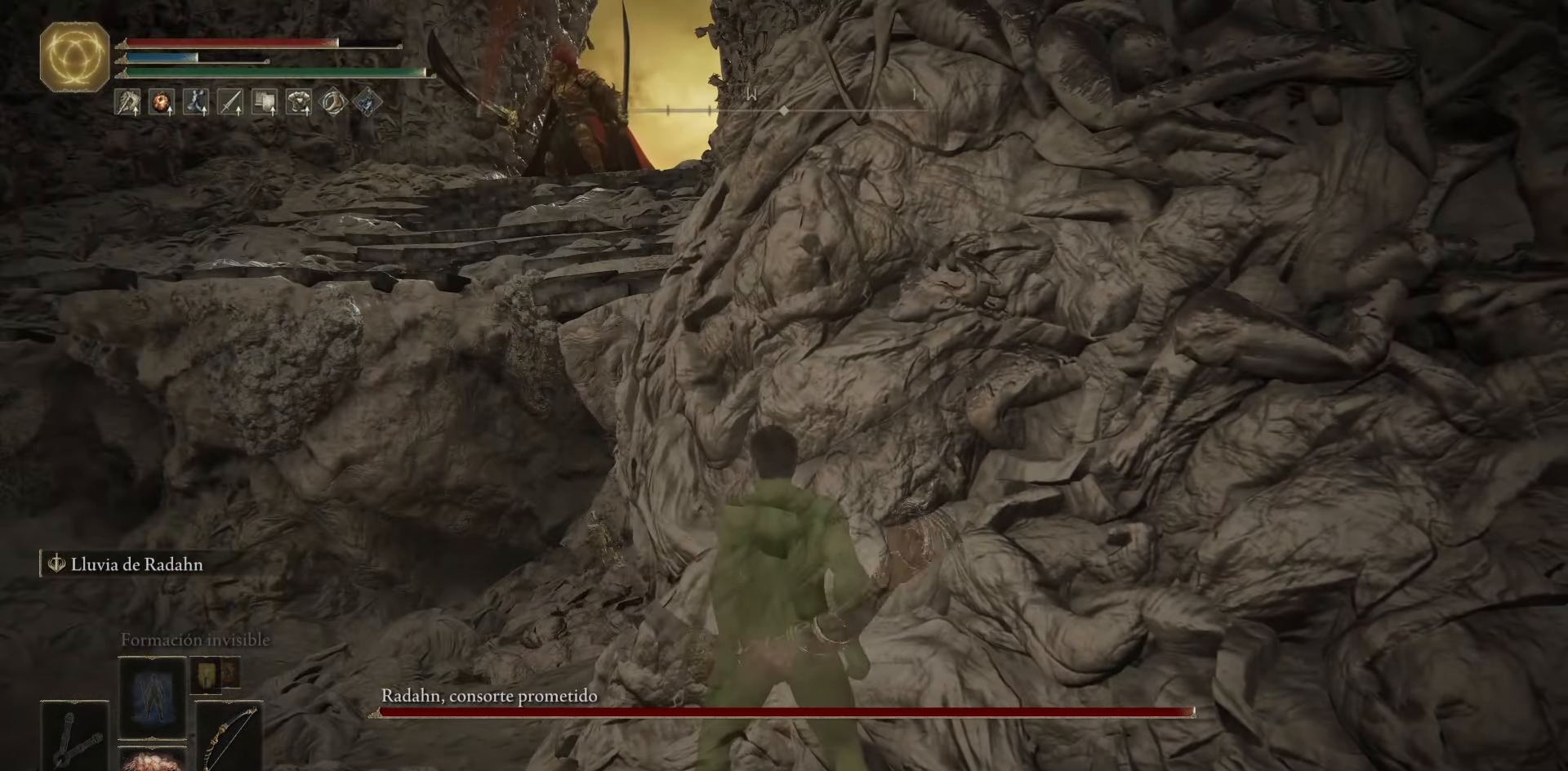
{"buttons": [], "left_stick": "center", "right_stick": "center", "events": []}
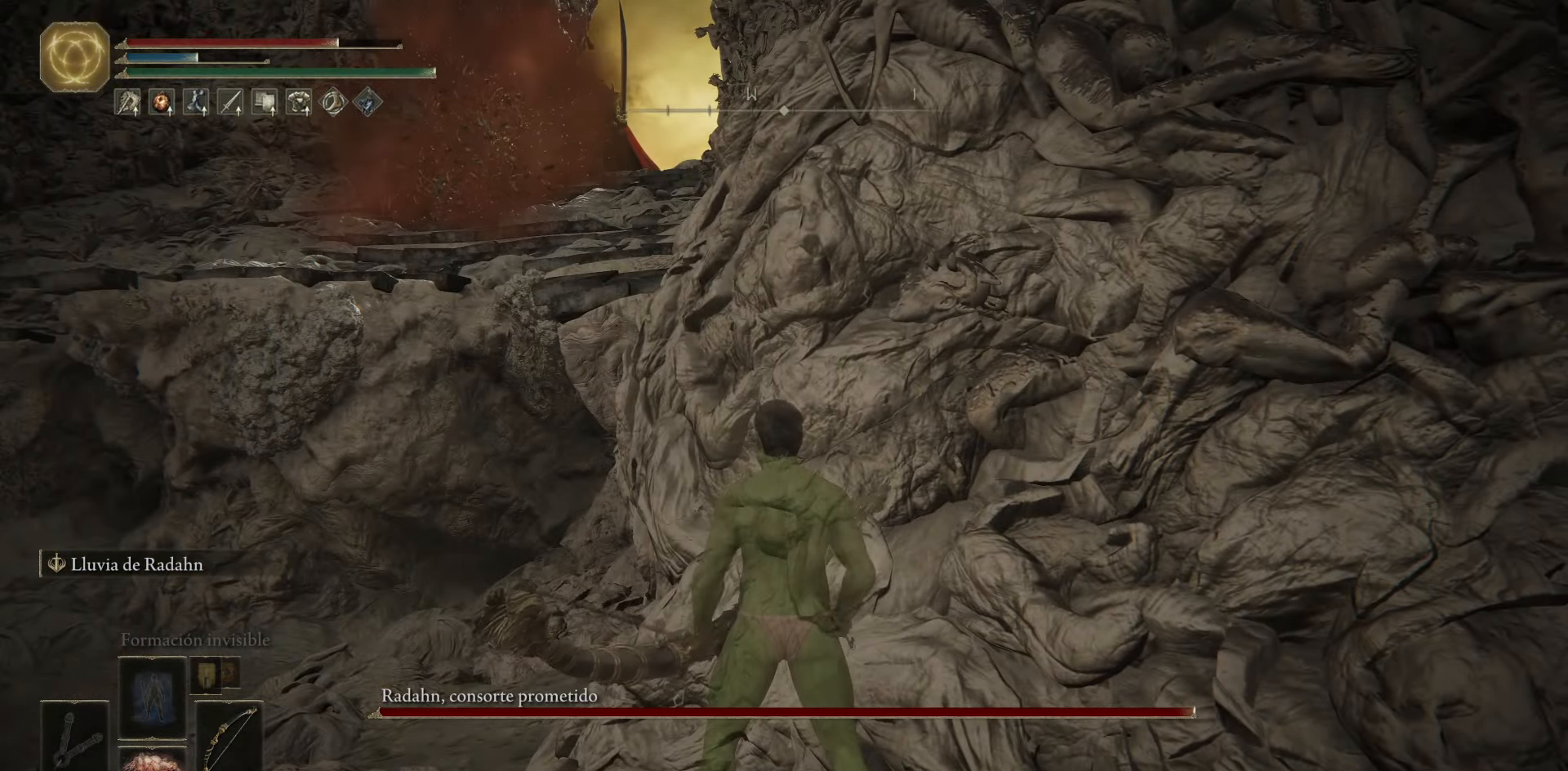
{"buttons": [], "left_stick": "center", "right_stick": "center", "events": [[33, "left_stick", "right"], [233, "left_stick", "center"]]}
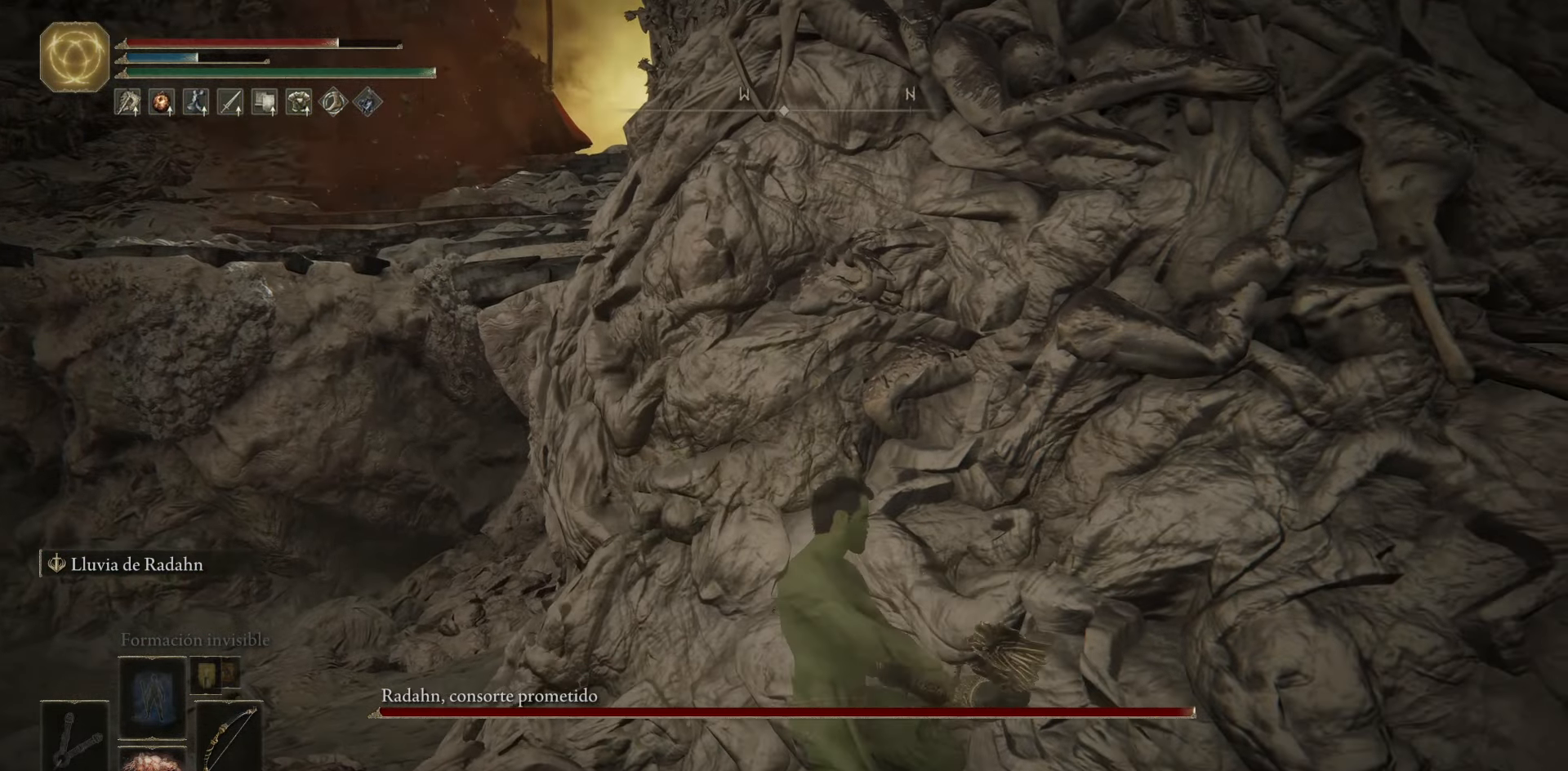
{"buttons": [], "left_stick": "up", "right_stick": "center", "events": [[84, "right_stick", "left"], [134, "right_stick", "up-left"], [367, "right_stick", "center"], [417, "left_stick", "up"]]}
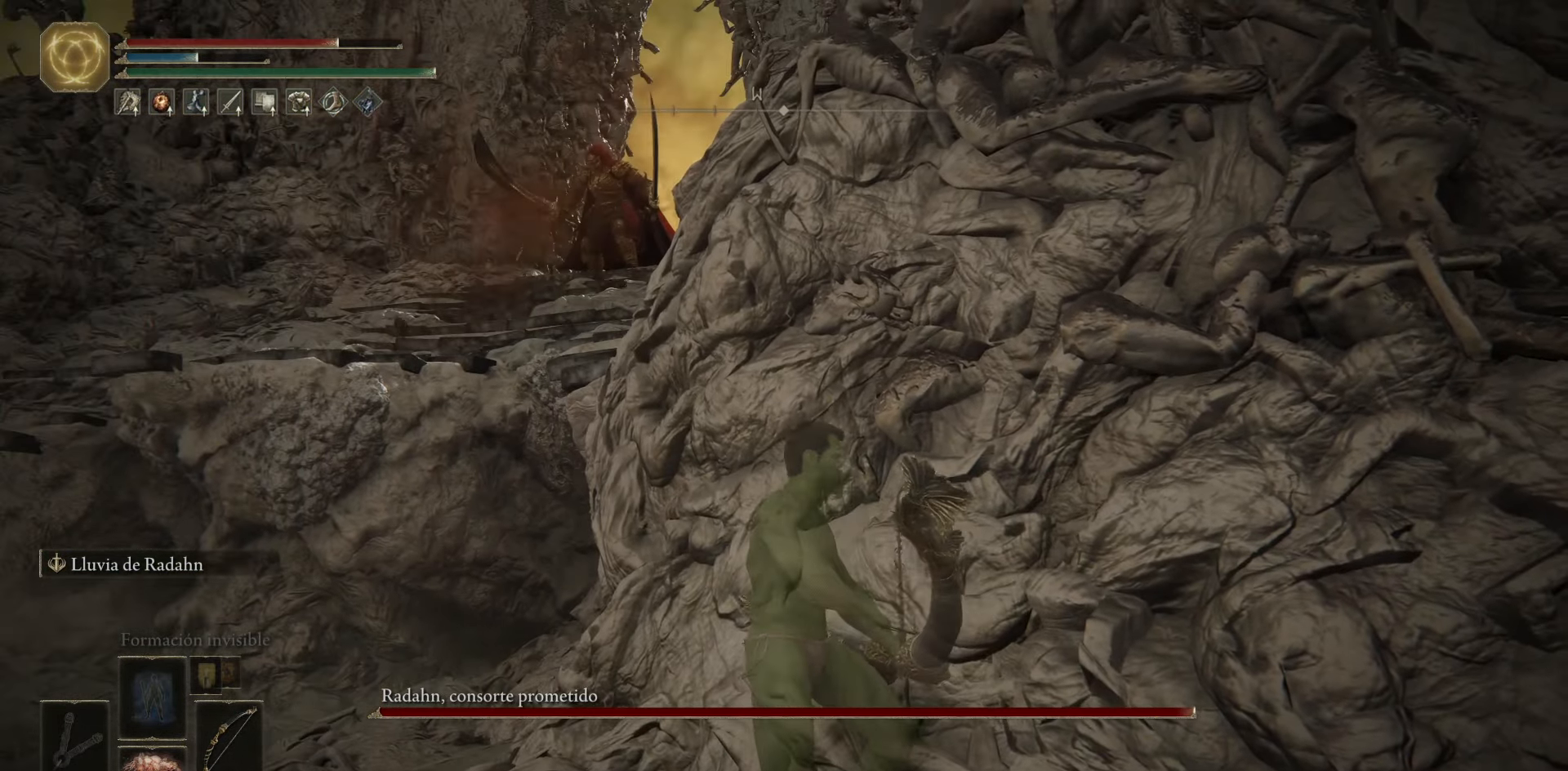
{"buttons": ["L1"], "left_stick": "center", "right_stick": "up-left", "events": [[83, "left_stick", "center"], [183, "right_stick", "up-left"], [450, "L1", "down"]]}
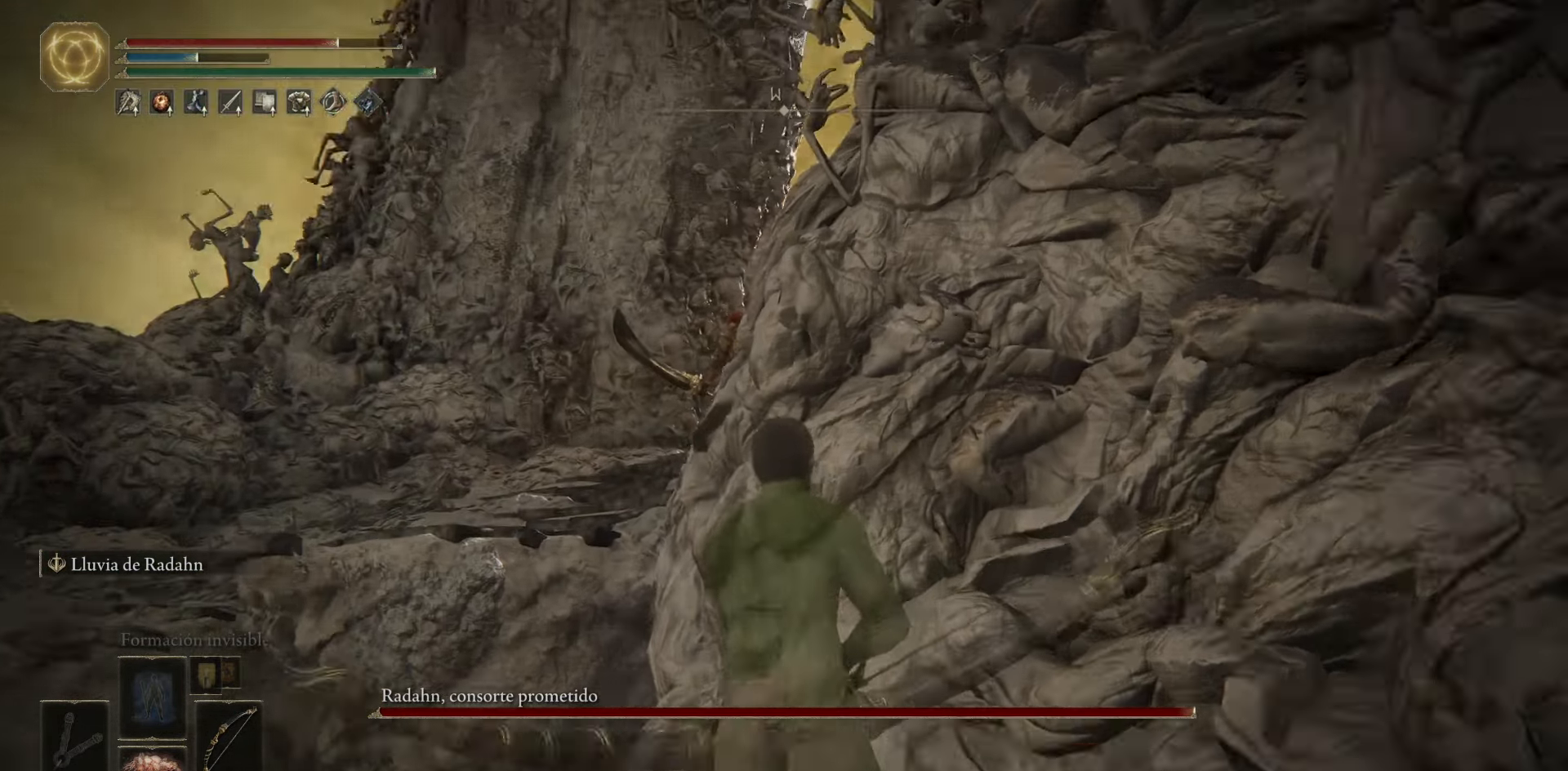
{"buttons": ["L1"], "left_stick": "center", "right_stick": "up", "events": [[468, "right_stick", "up"]]}
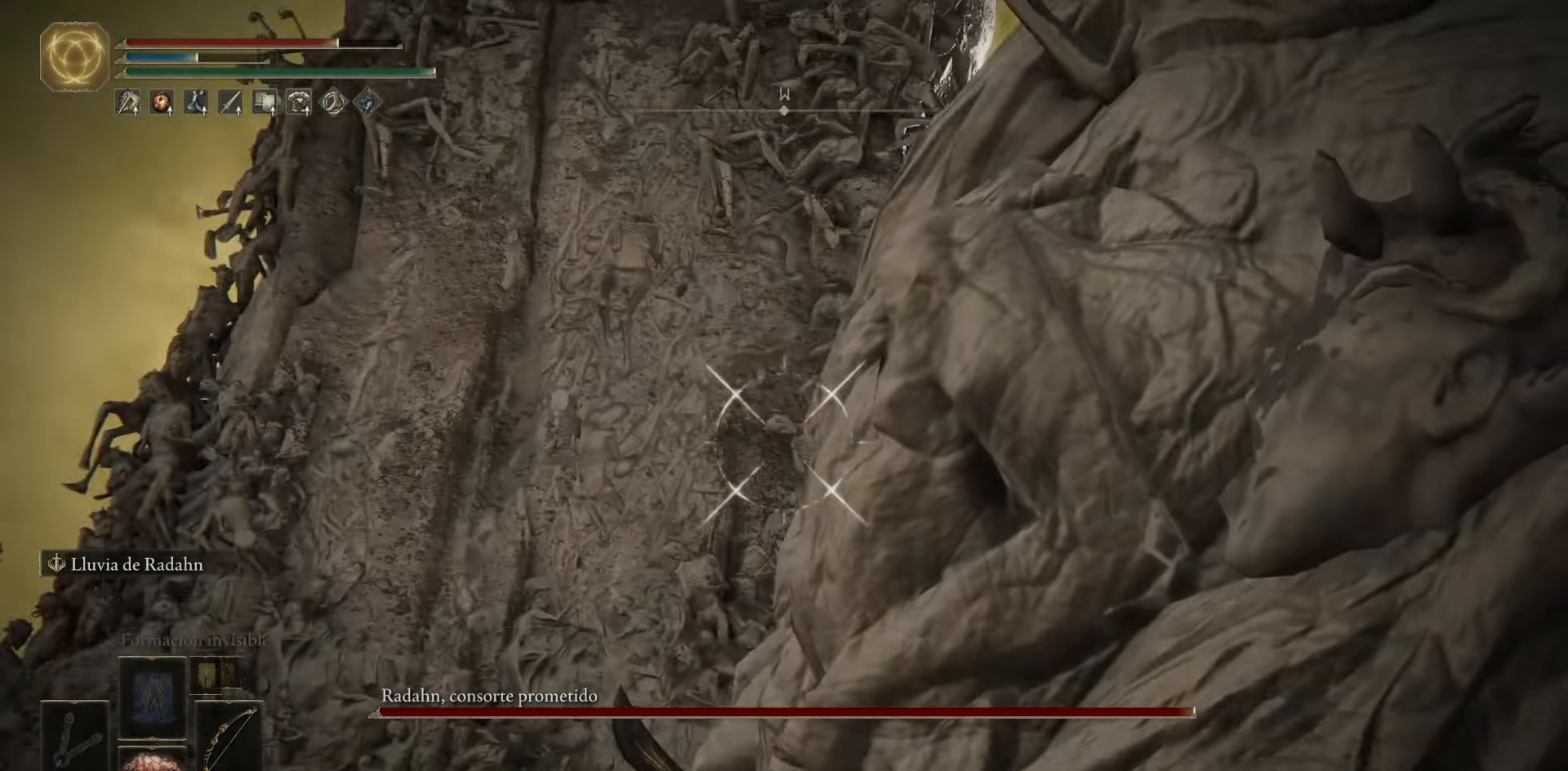
{"buttons": ["L1"], "left_stick": "up-left", "right_stick": "center", "events": [[417, "right_stick", "center"], [484, "left_stick", "up-left"]]}